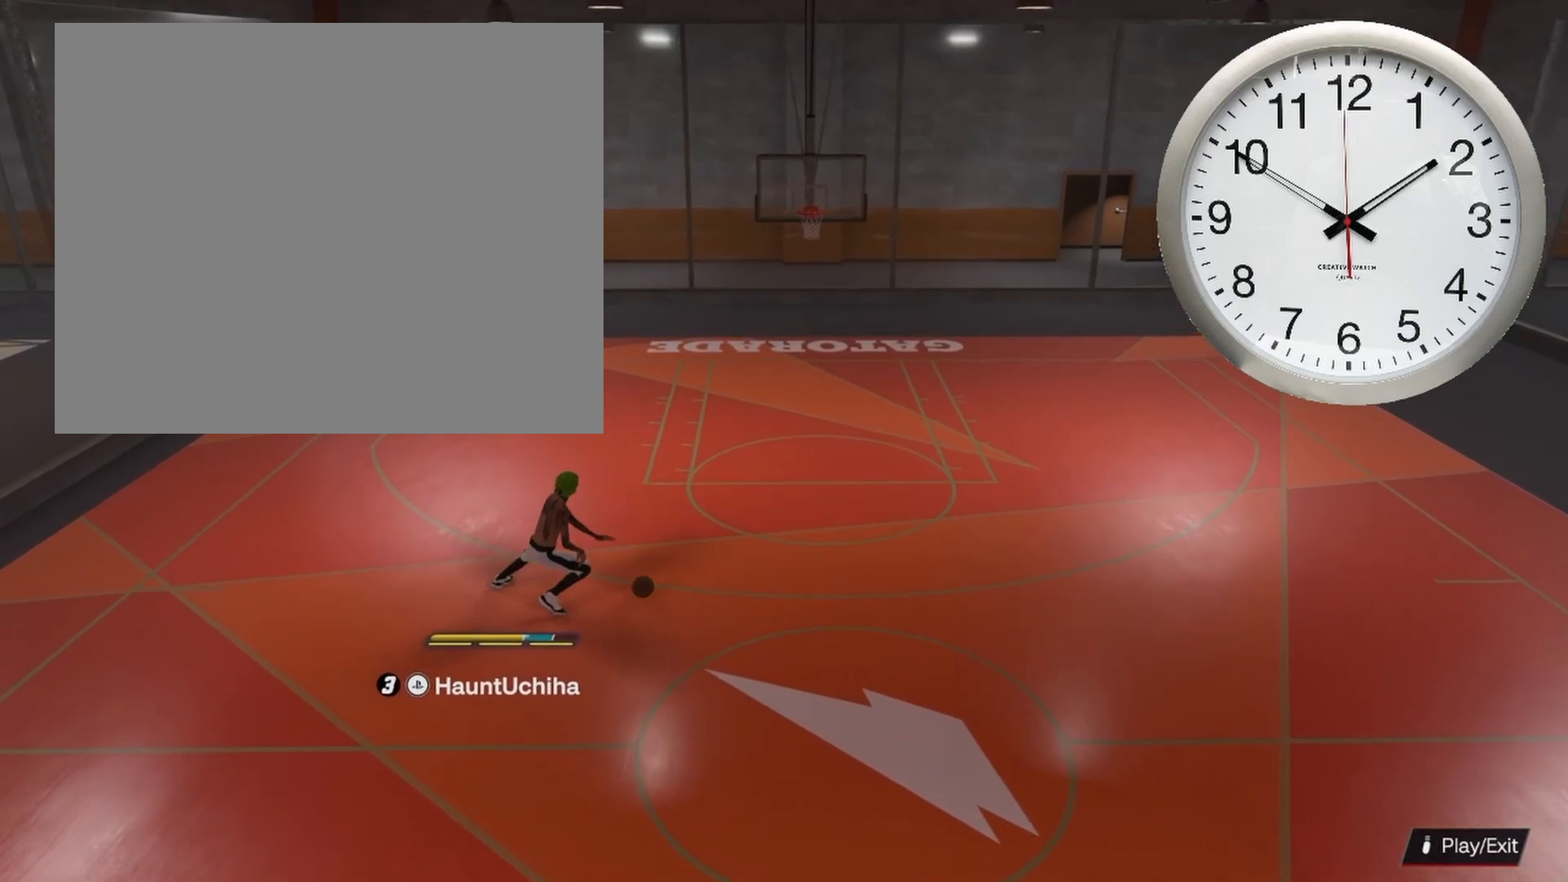
Gameplay with a controller (PlayStation layout); each line is a JSON object with the inputs held at the frame after it. "events" lists button and stick changes between this image and that frame as [ms after this image, input, new state], when the widget could be followed in between.
{"buttons": ["R2"], "left_stick": "center", "right_stick": "center", "events": [[17, "right_stick", "center"], [100, "left_stick", "left"], [267, "R2", "down"], [367, "left_stick", "center"]]}
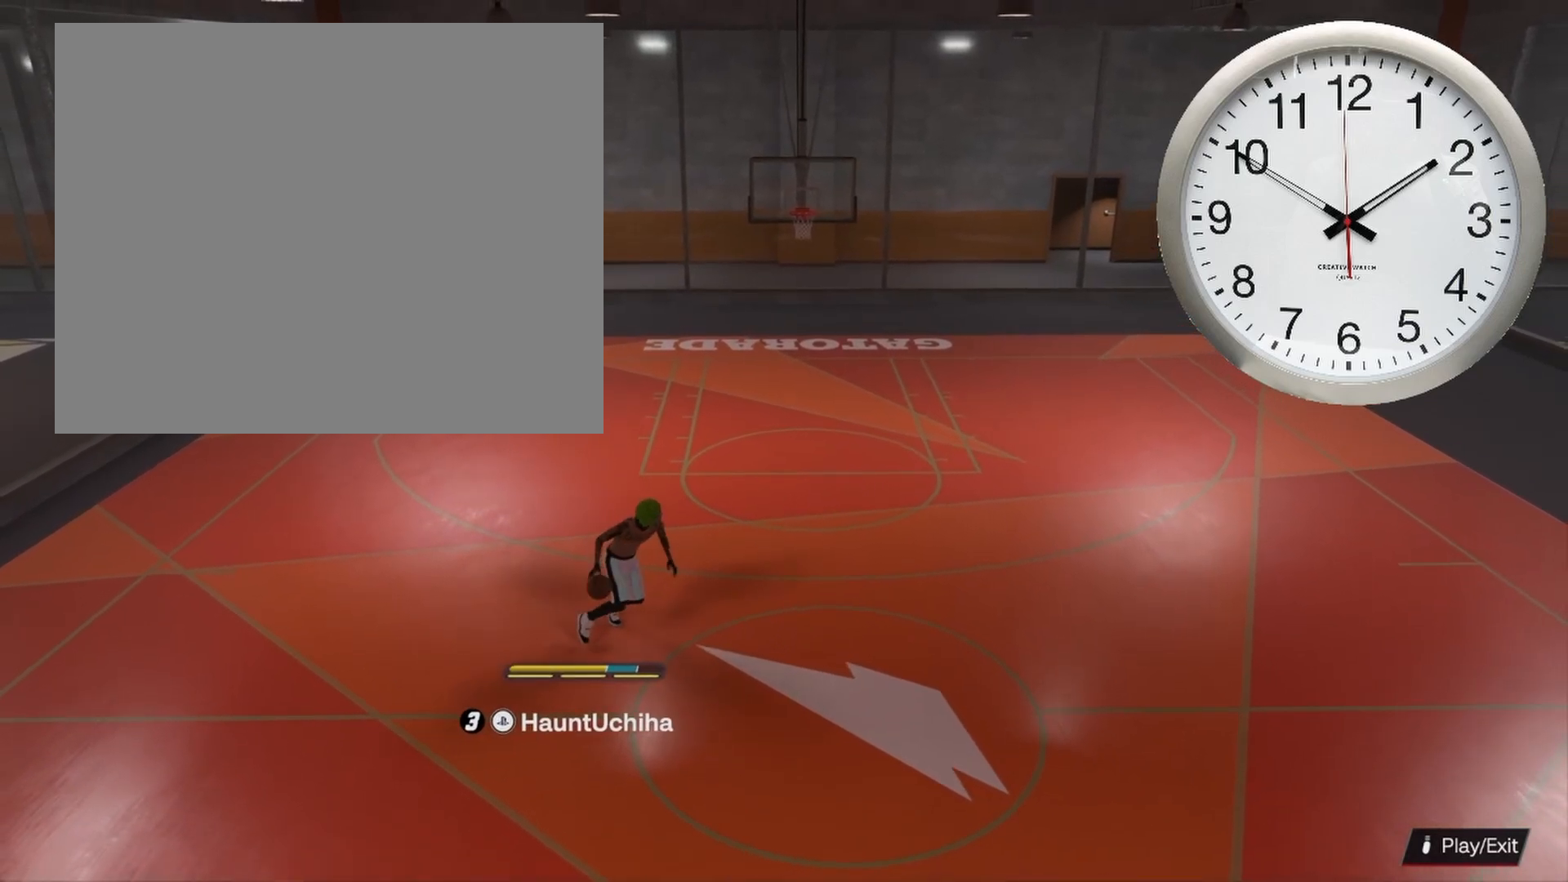
{"buttons": [], "left_stick": "center", "right_stick": "center", "events": [[17, "R2", "up"]]}
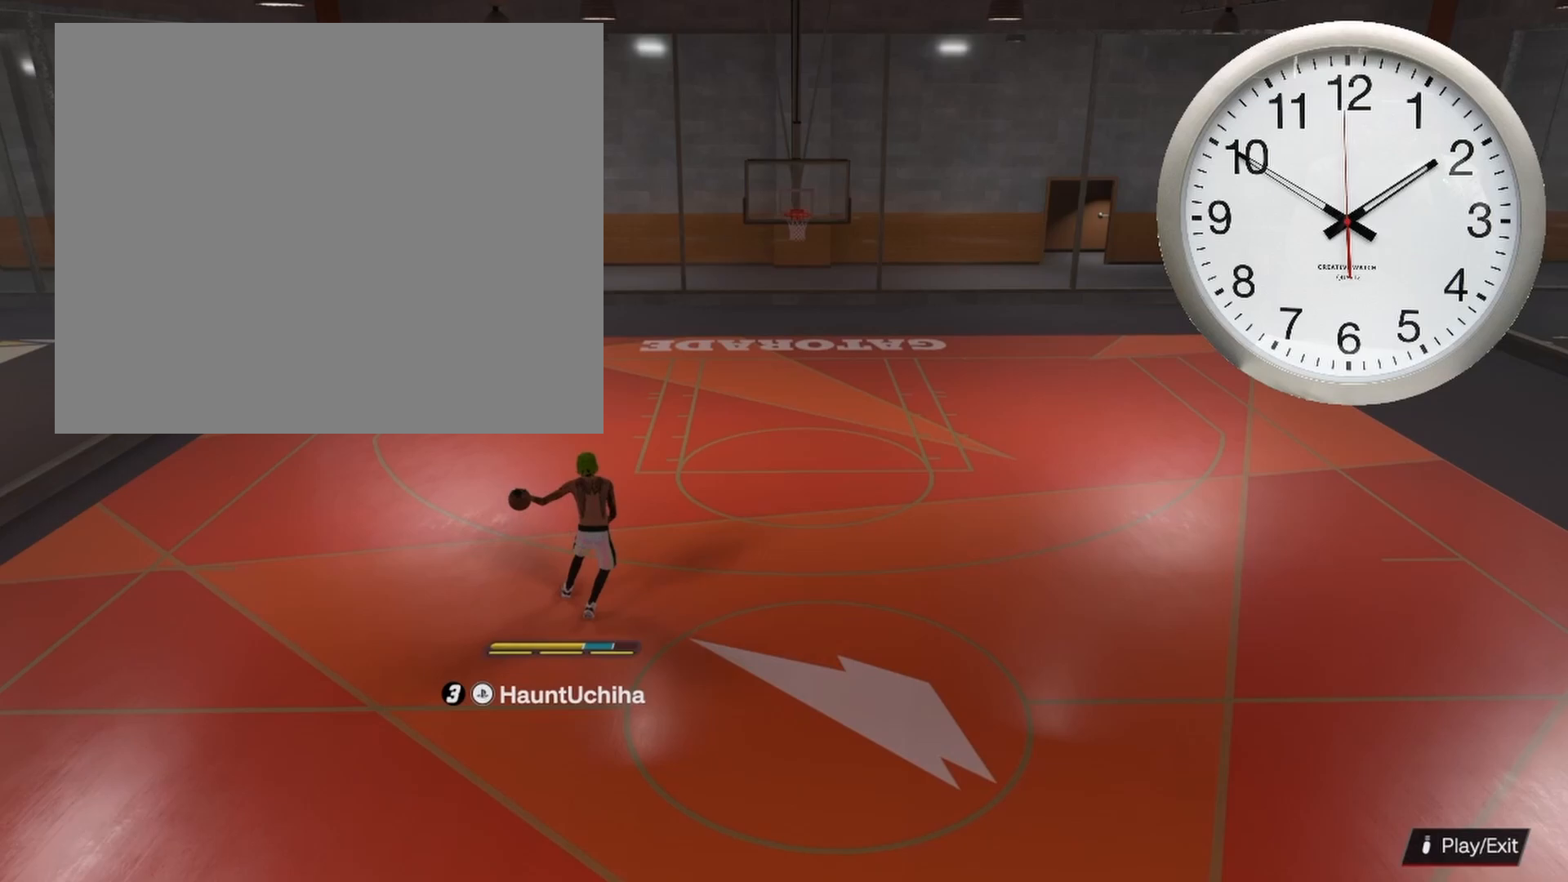
{"buttons": ["R2"], "left_stick": "center", "right_stick": "center", "events": [[200, "R2", "down"], [200, "right_stick", "up-right"], [267, "right_stick", "center"]]}
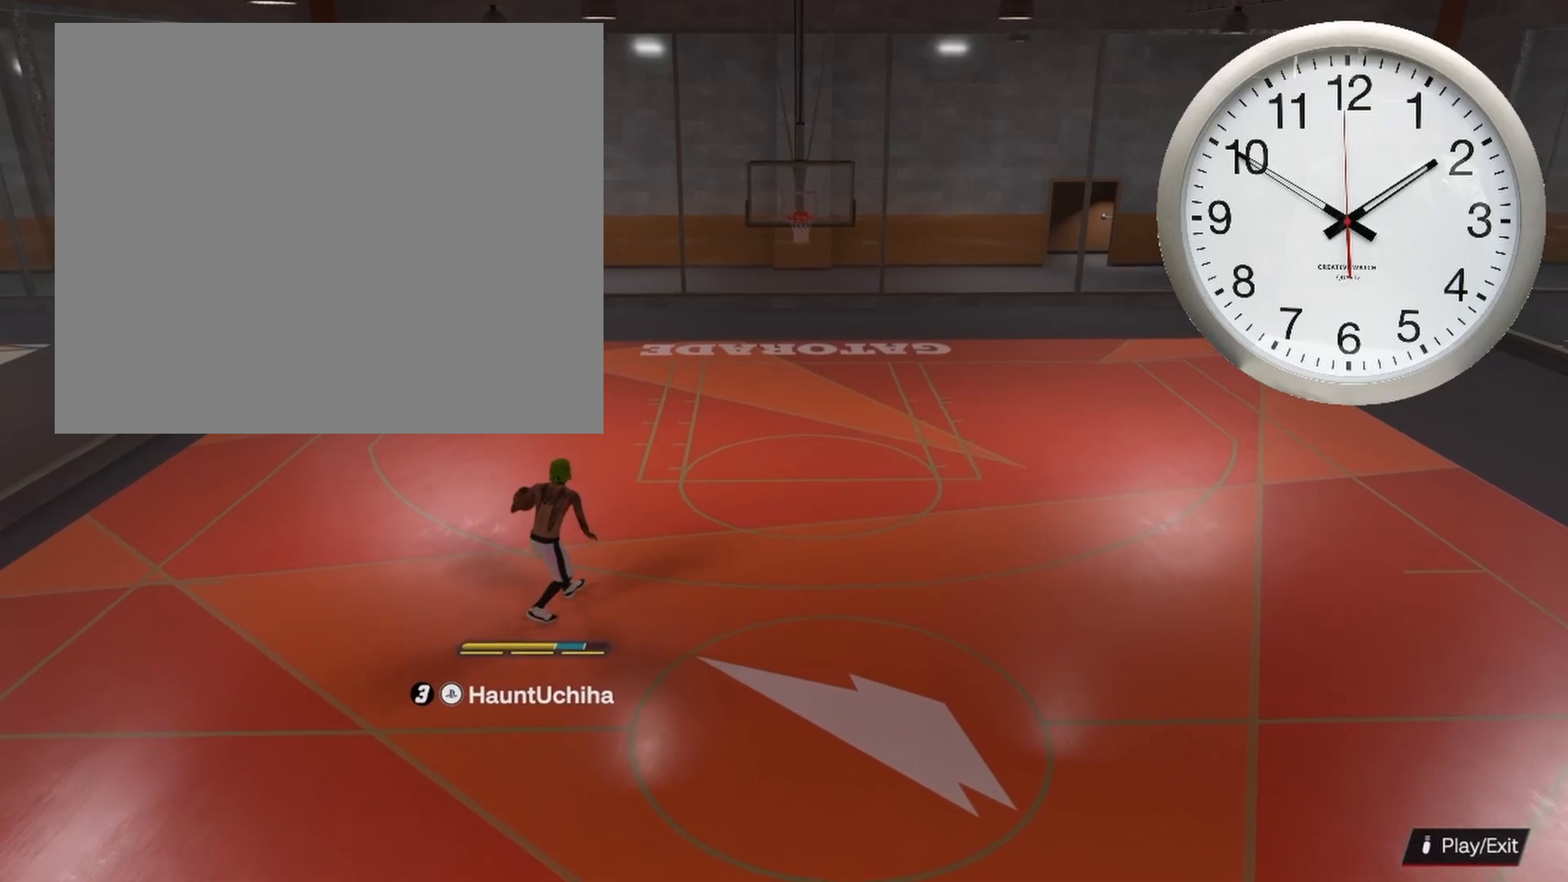
{"buttons": ["R2"], "left_stick": "down-right", "right_stick": "center", "events": [[67, "left_stick", "right"], [350, "left_stick", "down-right"]]}
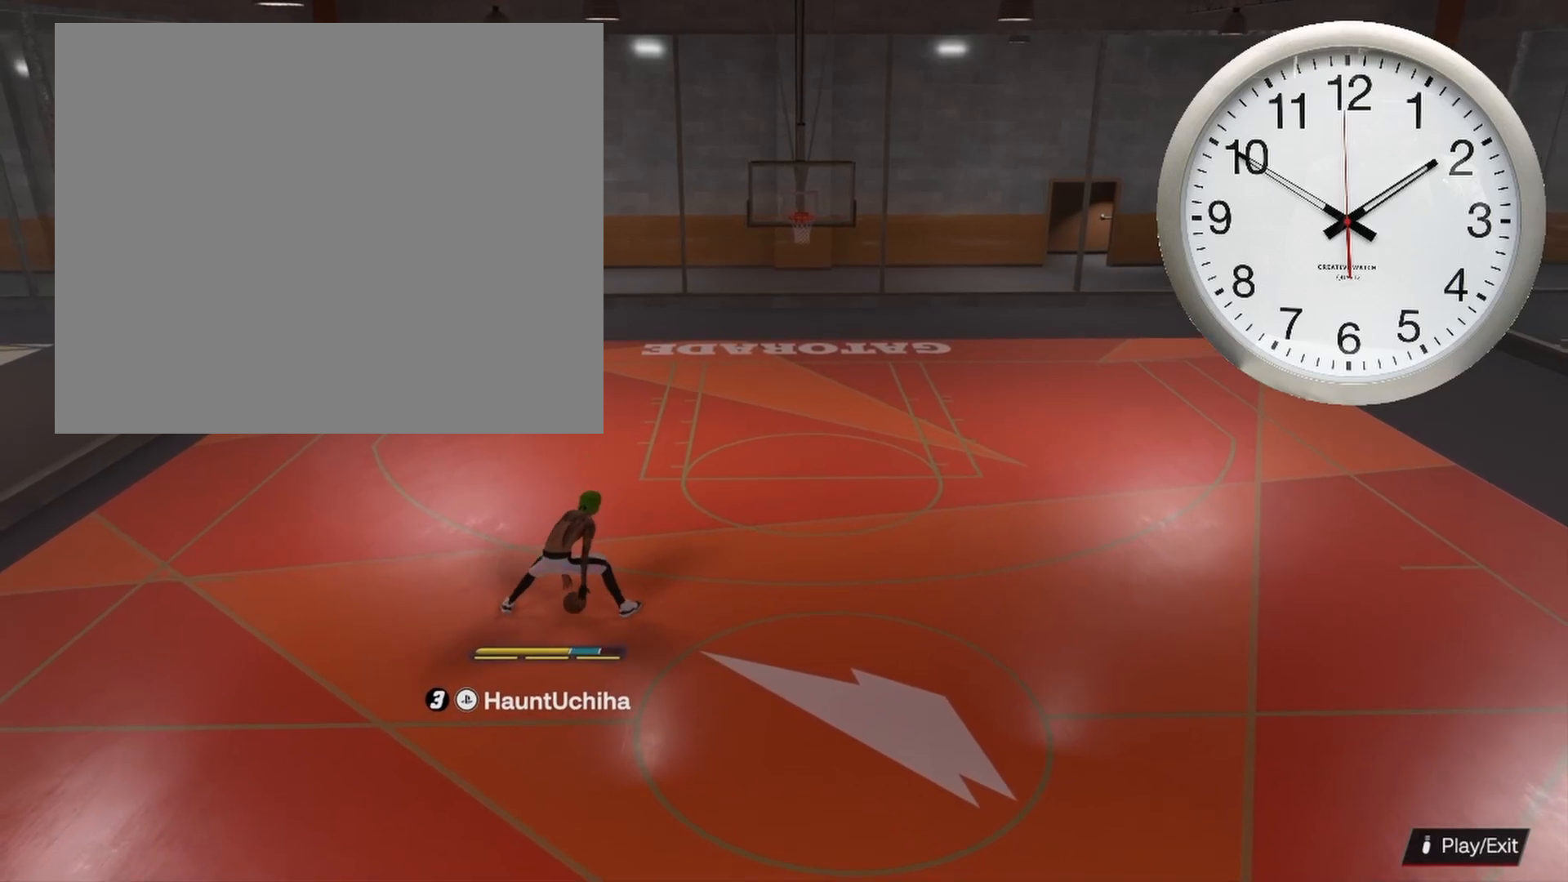
{"buttons": [], "left_stick": "left", "right_stick": "center", "events": [[50, "right_stick", "up-right"], [117, "R2", "up"], [117, "left_stick", "down-left"], [200, "right_stick", "down-right"], [283, "right_stick", "center"], [300, "left_stick", "left"]]}
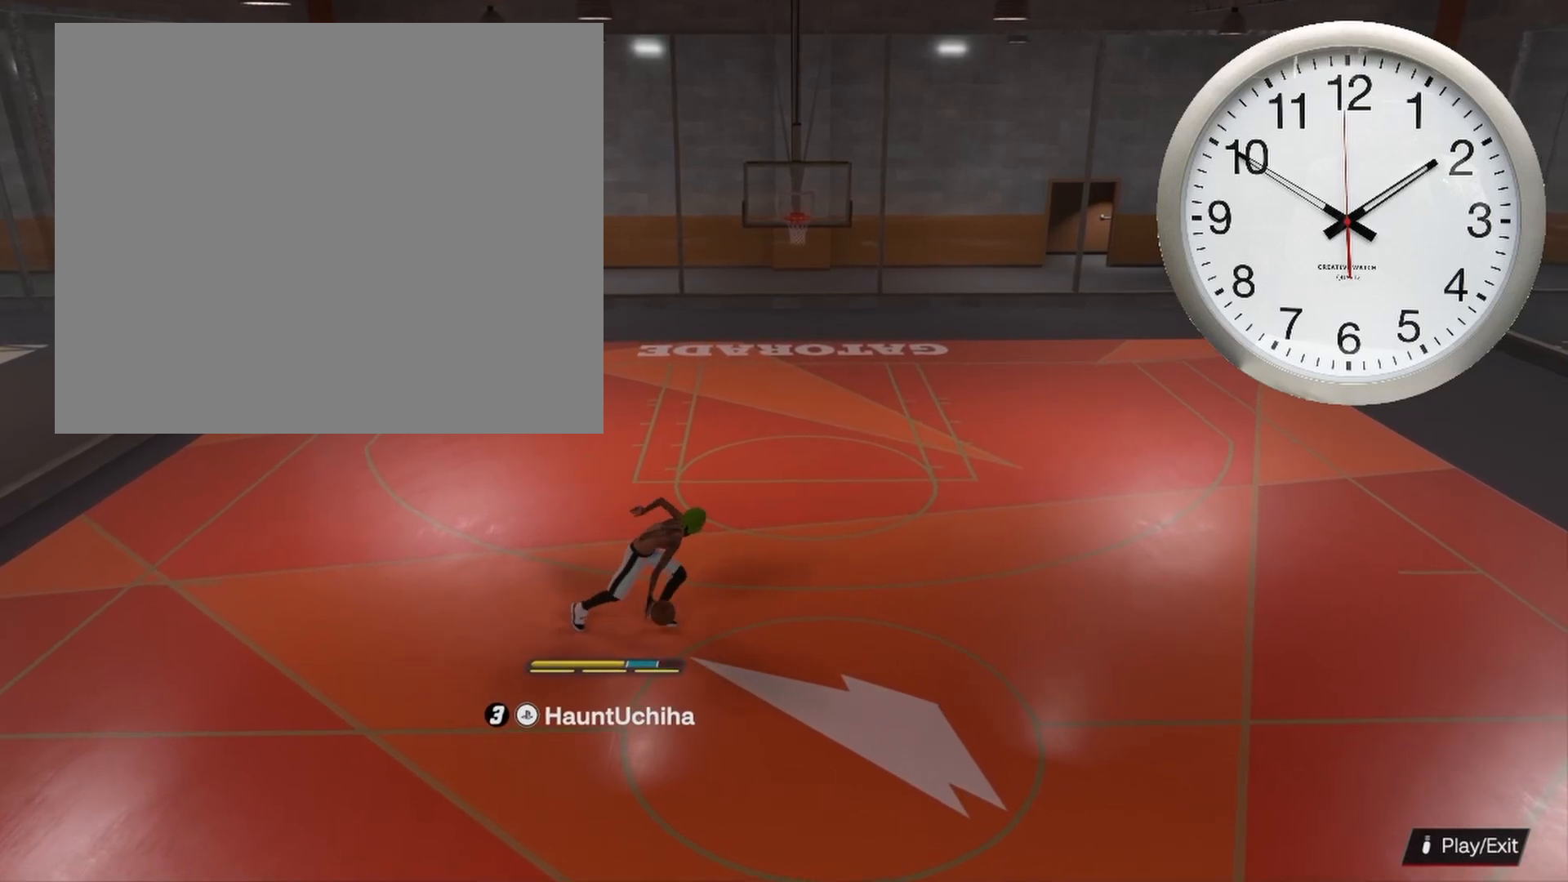
{"buttons": ["R2"], "left_stick": "center", "right_stick": "center", "events": [[150, "R2", "down"], [467, "left_stick", "center"]]}
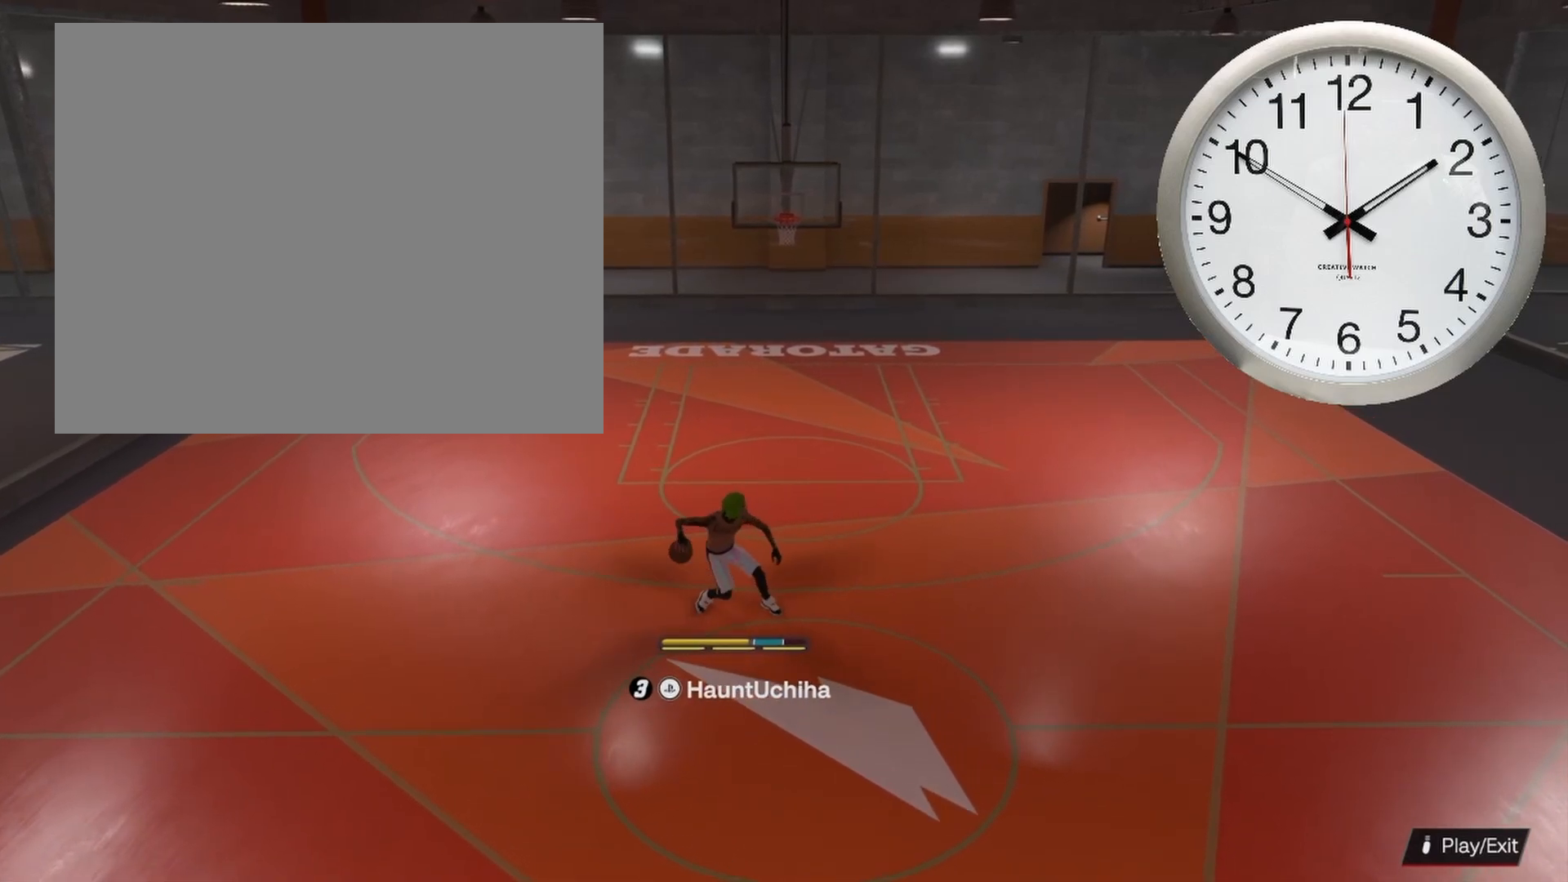
{"buttons": [], "left_stick": "center", "right_stick": "center", "events": [[233, "R2", "up"]]}
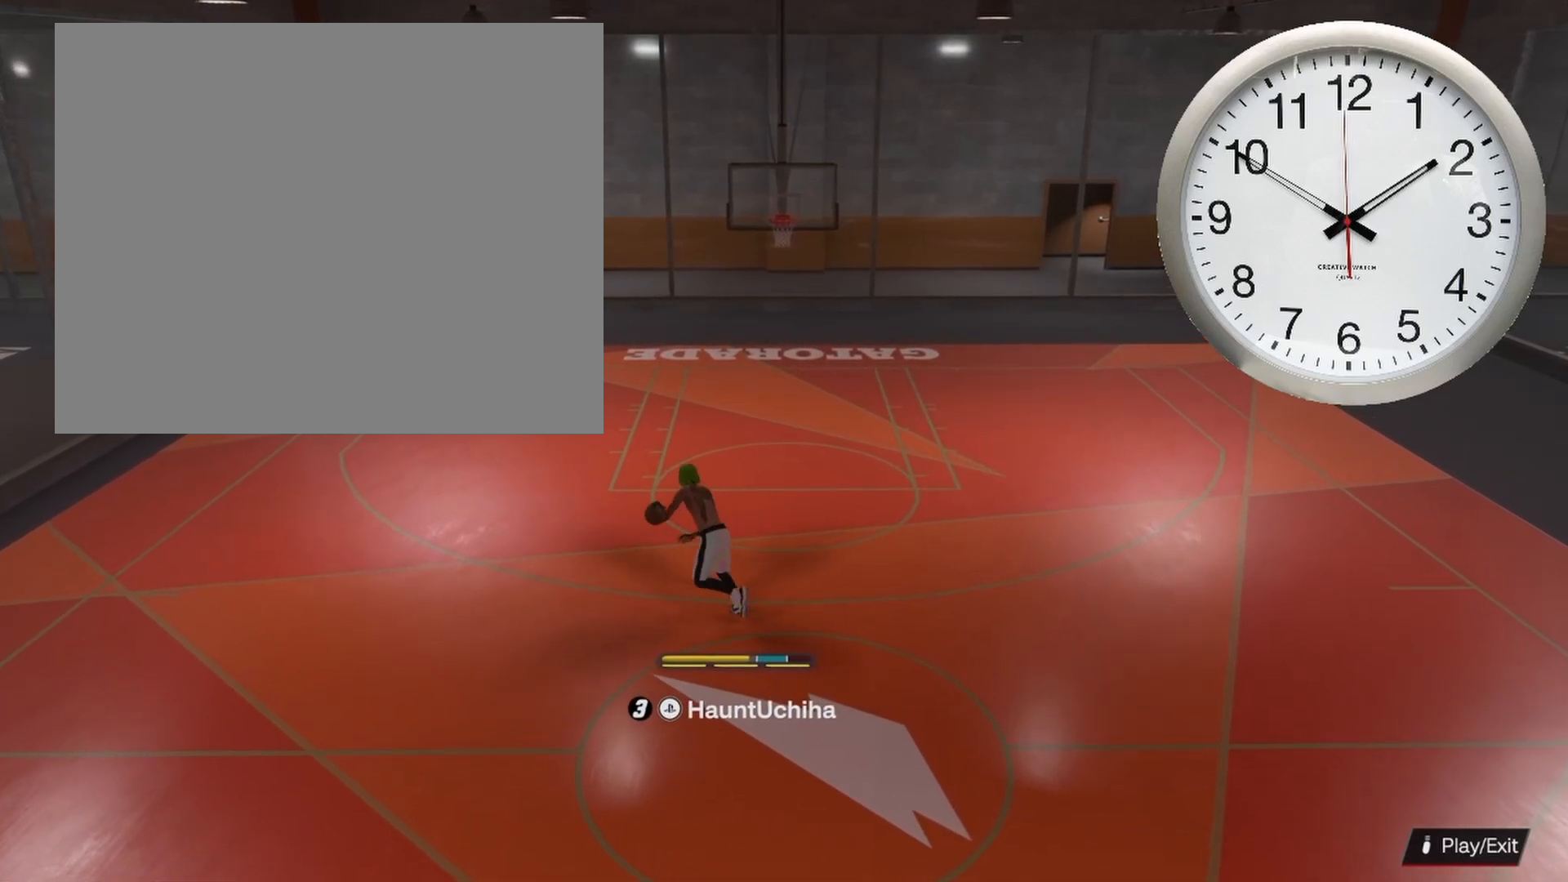
{"buttons": [], "left_stick": "down", "right_stick": "center", "events": [[117, "left_stick", "down"]]}
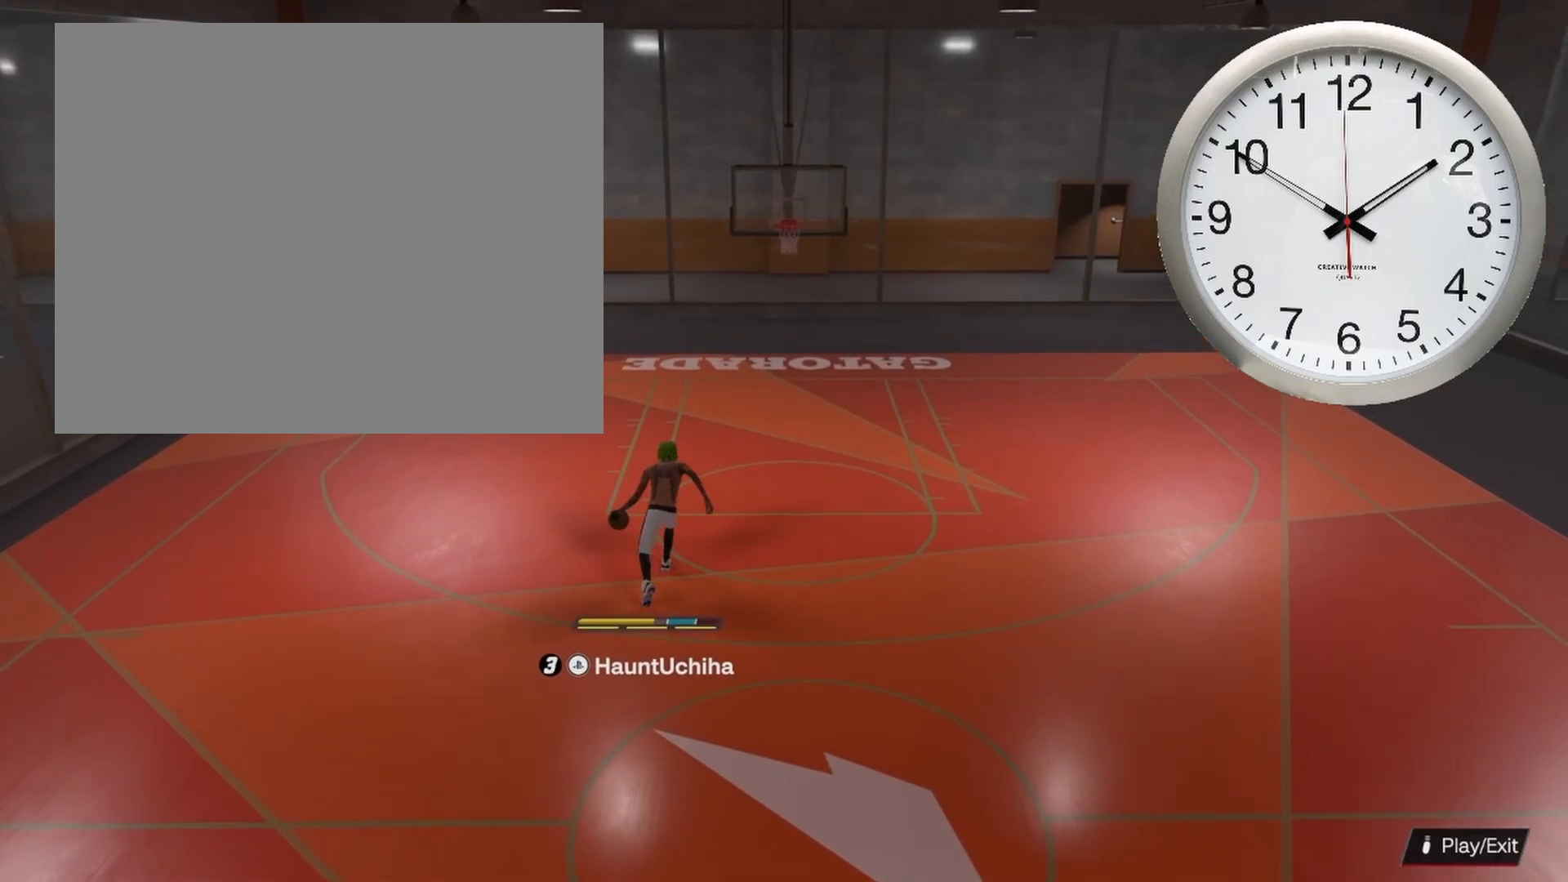
{"buttons": [], "left_stick": "down", "right_stick": "center", "events": []}
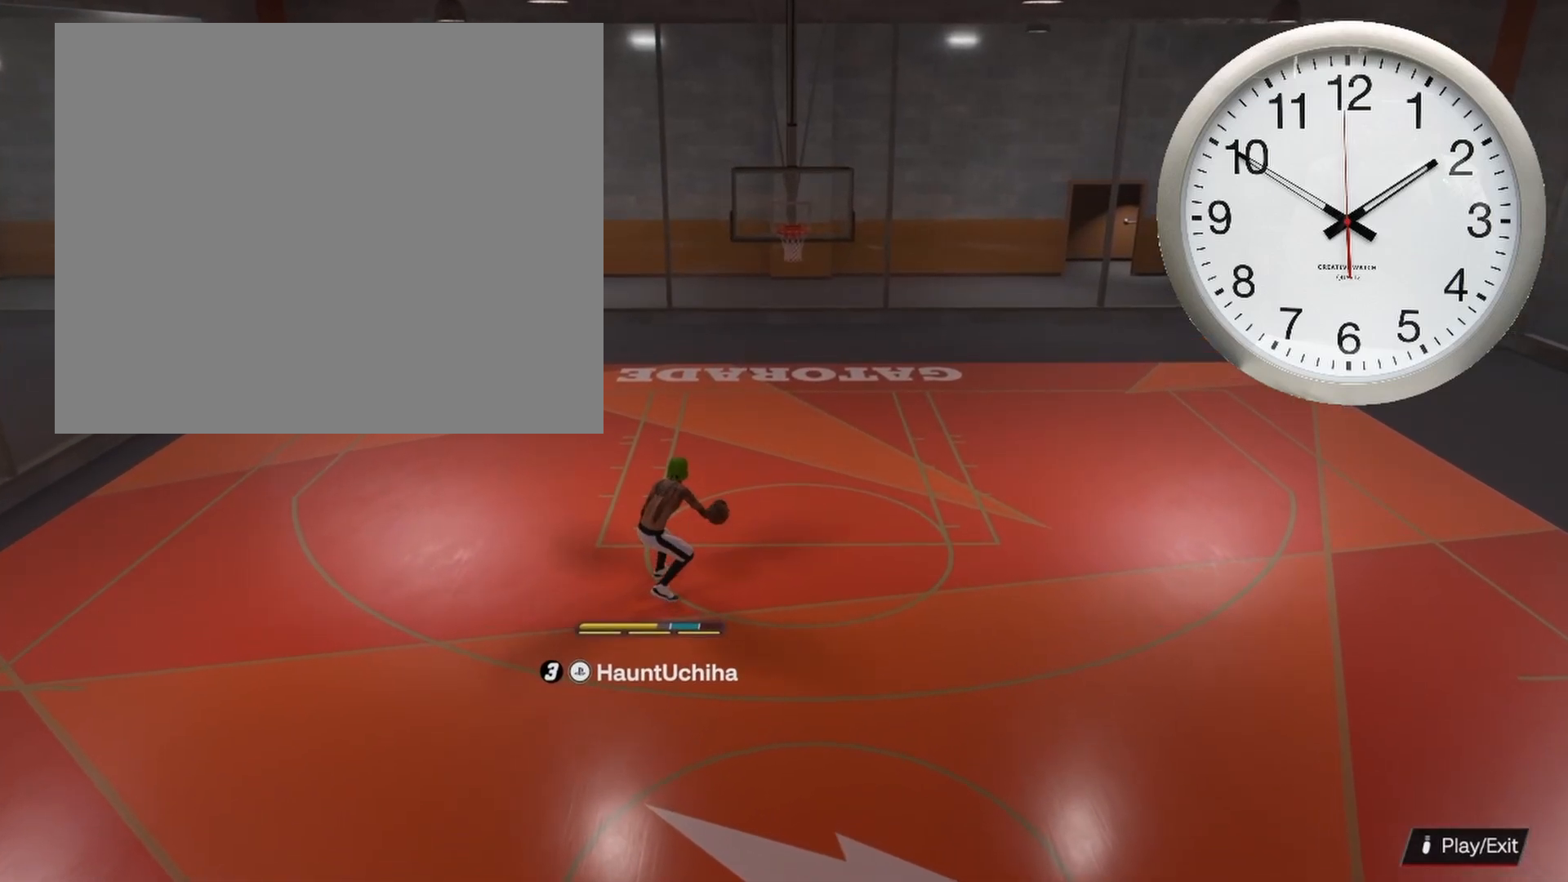
{"buttons": [], "left_stick": "down", "right_stick": "center", "events": []}
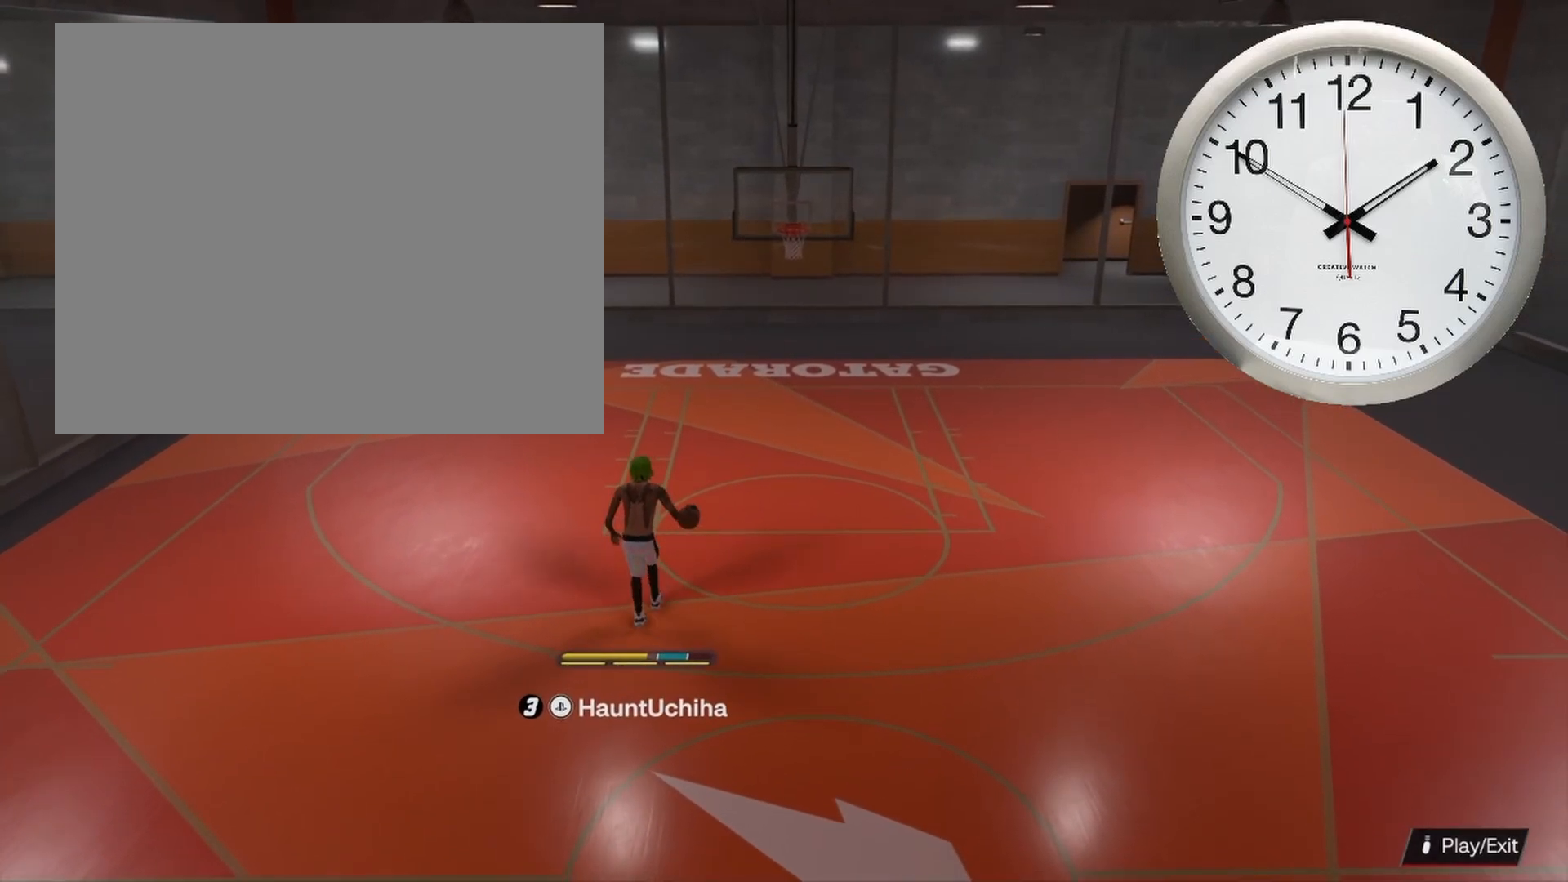
{"buttons": [], "left_stick": "down-right", "right_stick": "center", "events": [[367, "left_stick", "down-right"]]}
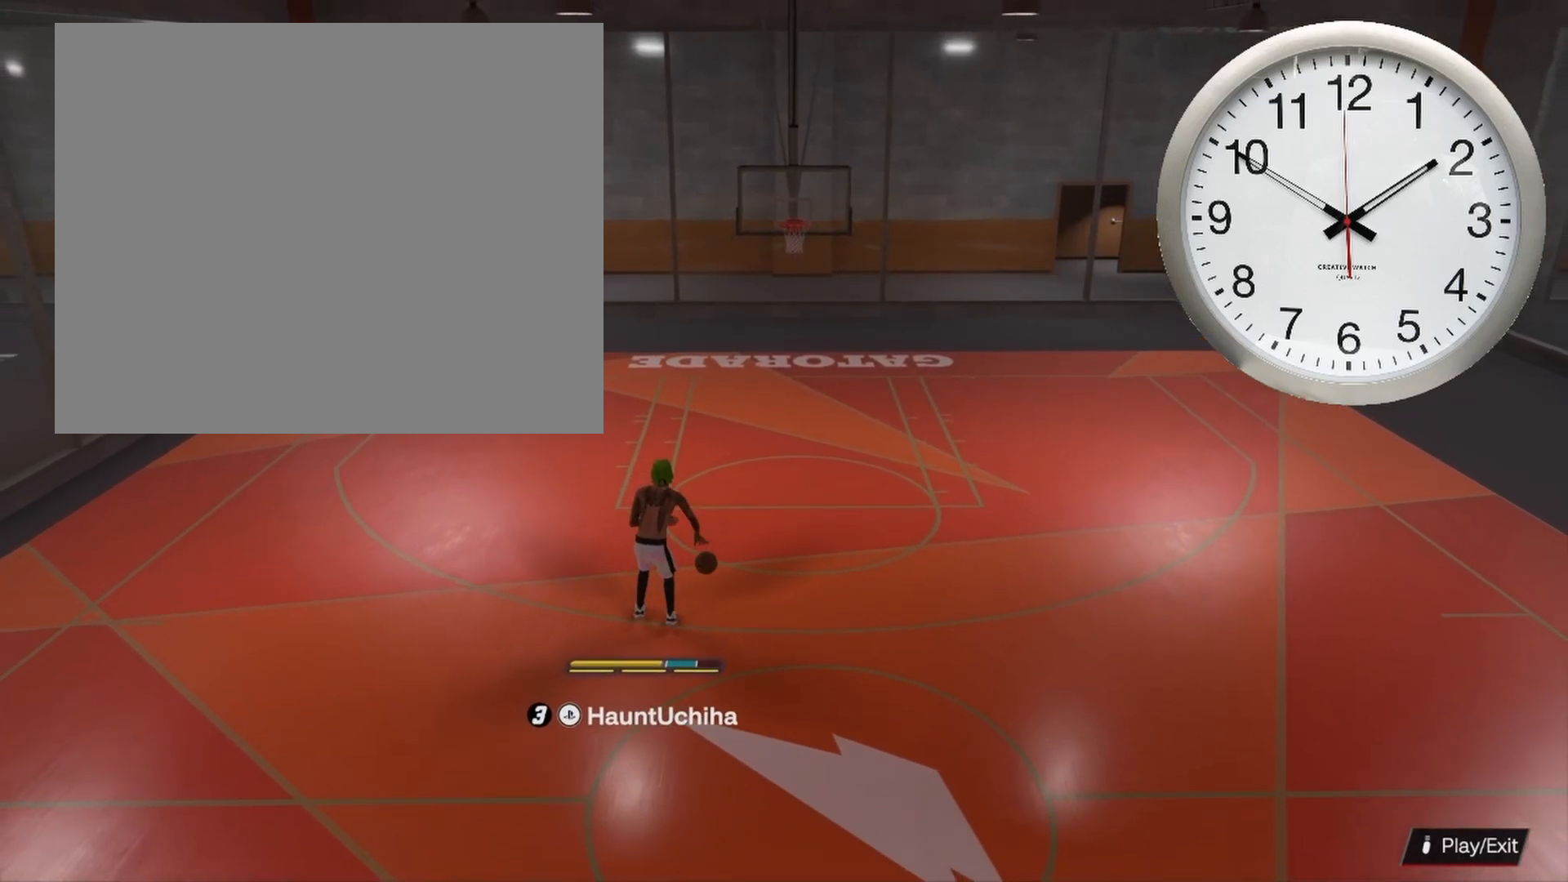
{"buttons": [], "left_stick": "center", "right_stick": "center", "events": [[217, "left_stick", "center"]]}
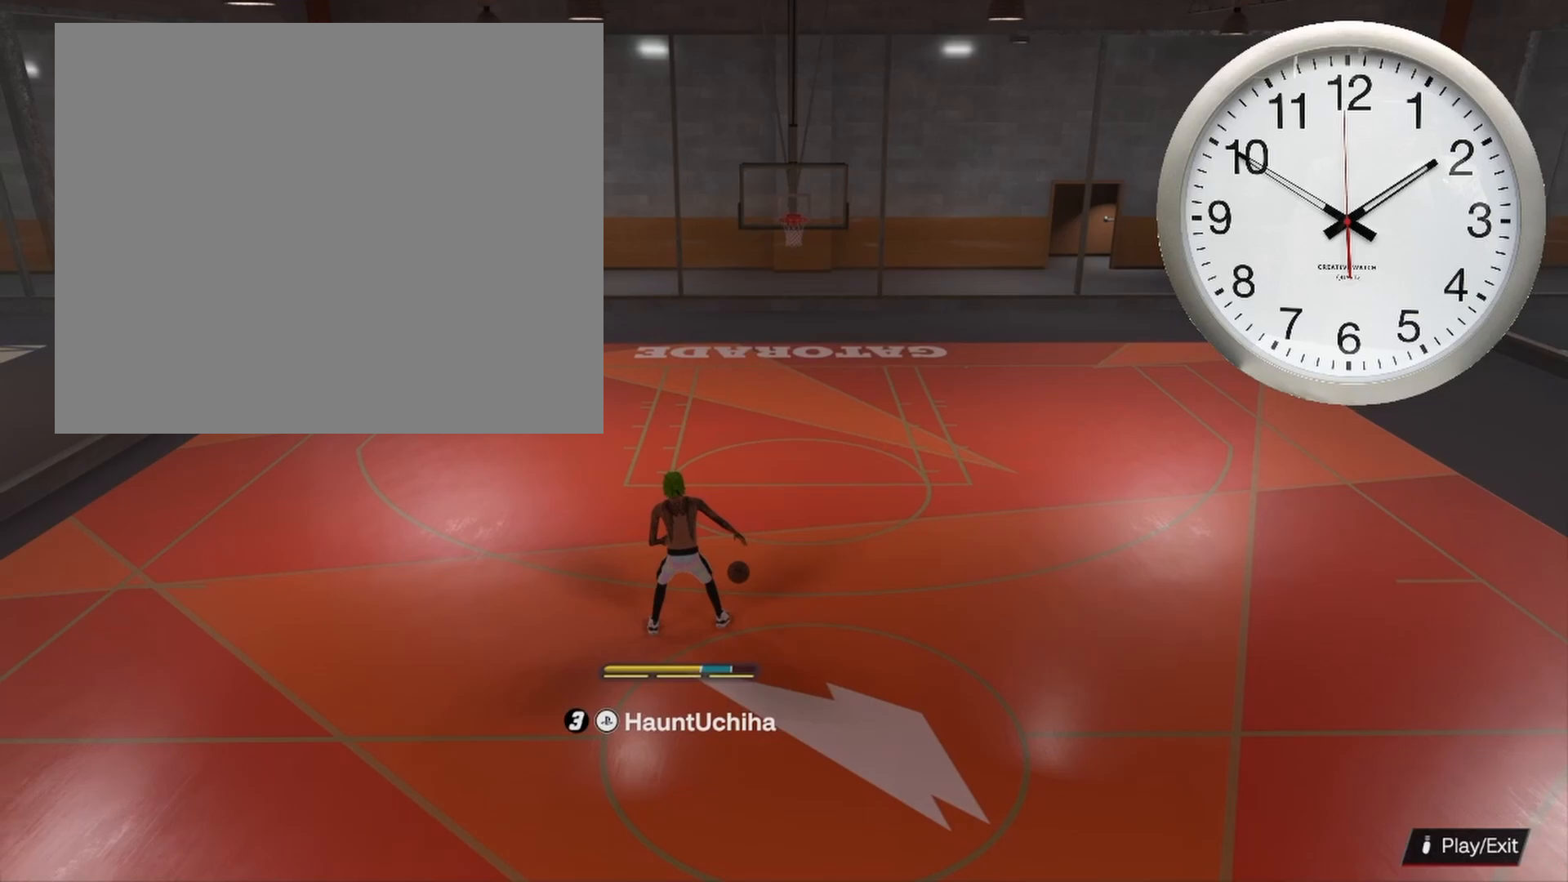
{"buttons": [], "left_stick": "center", "right_stick": "center", "events": [[383, "right_stick", "right"], [483, "right_stick", "center"]]}
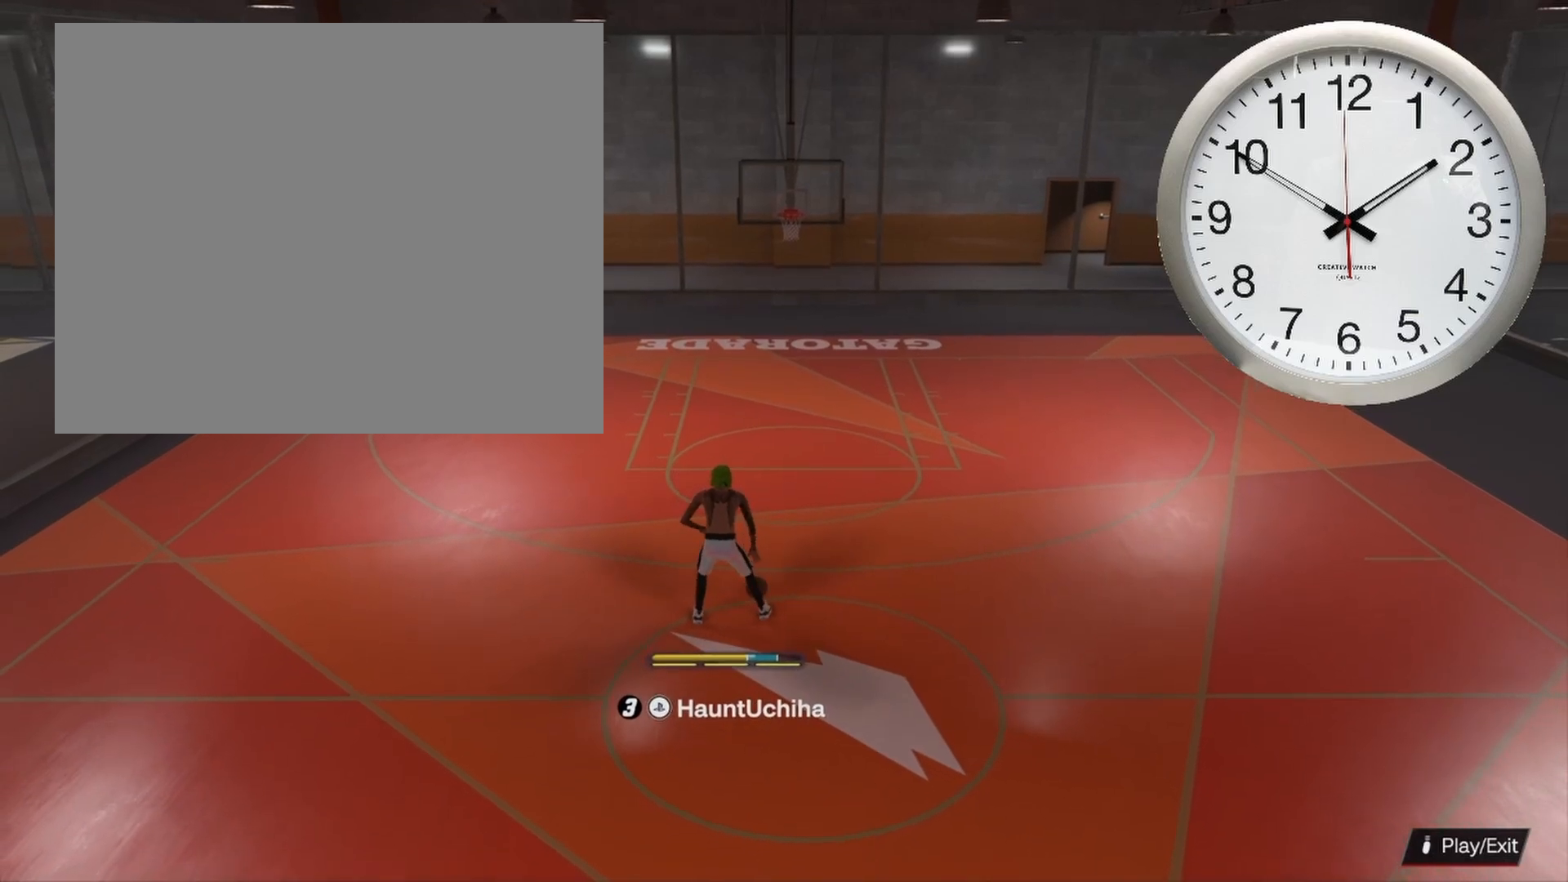
{"buttons": [], "left_stick": "center", "right_stick": "center", "events": [[150, "left_stick", "left"], [283, "left_stick", "center"]]}
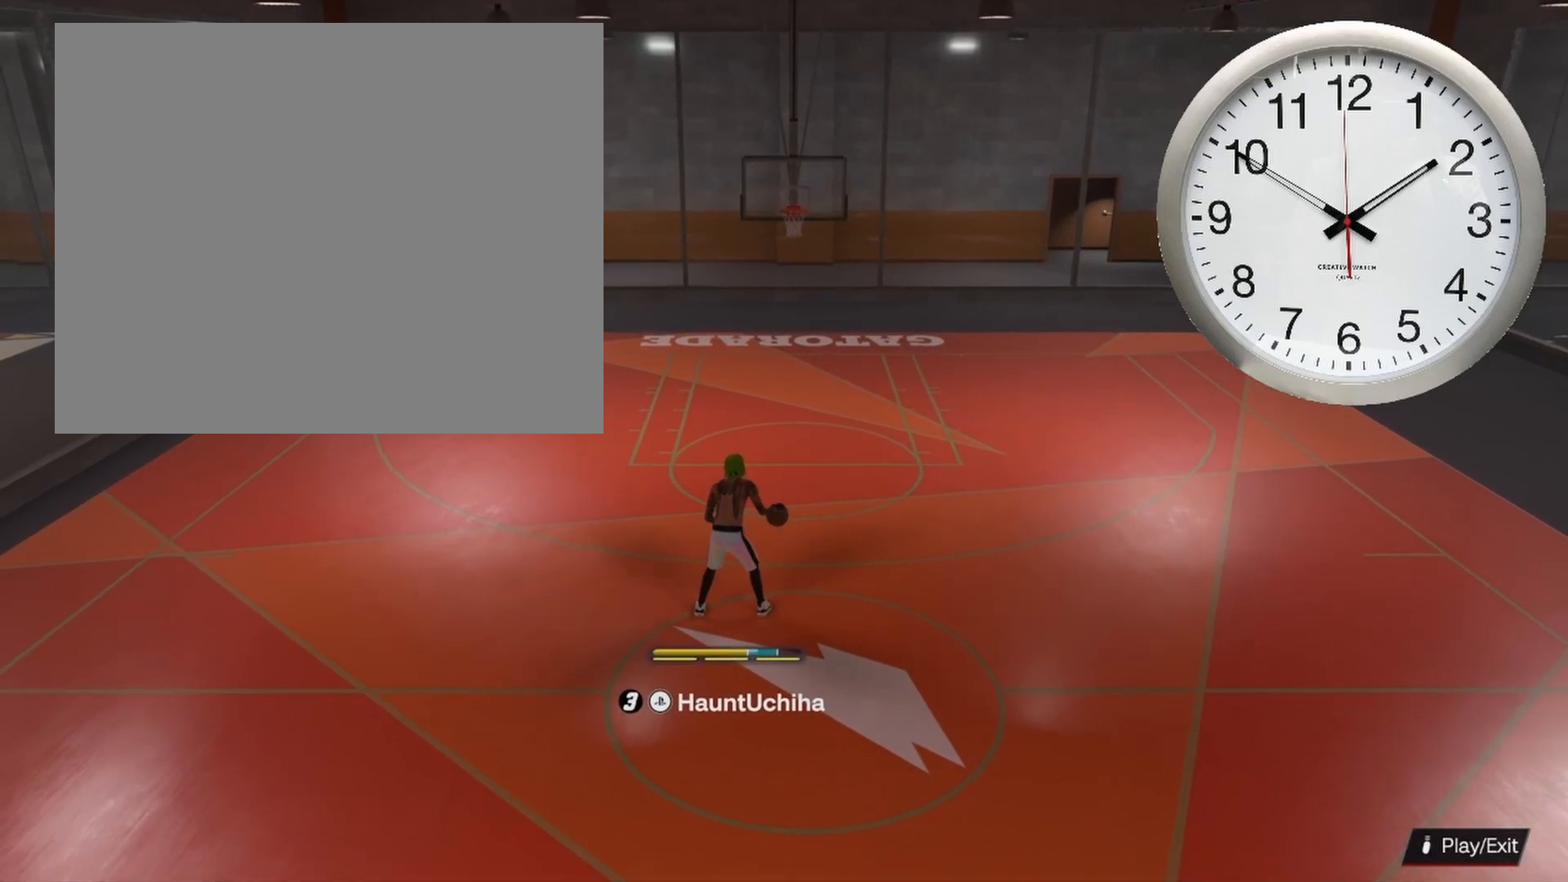
{"buttons": [], "left_stick": "center", "right_stick": "center", "events": []}
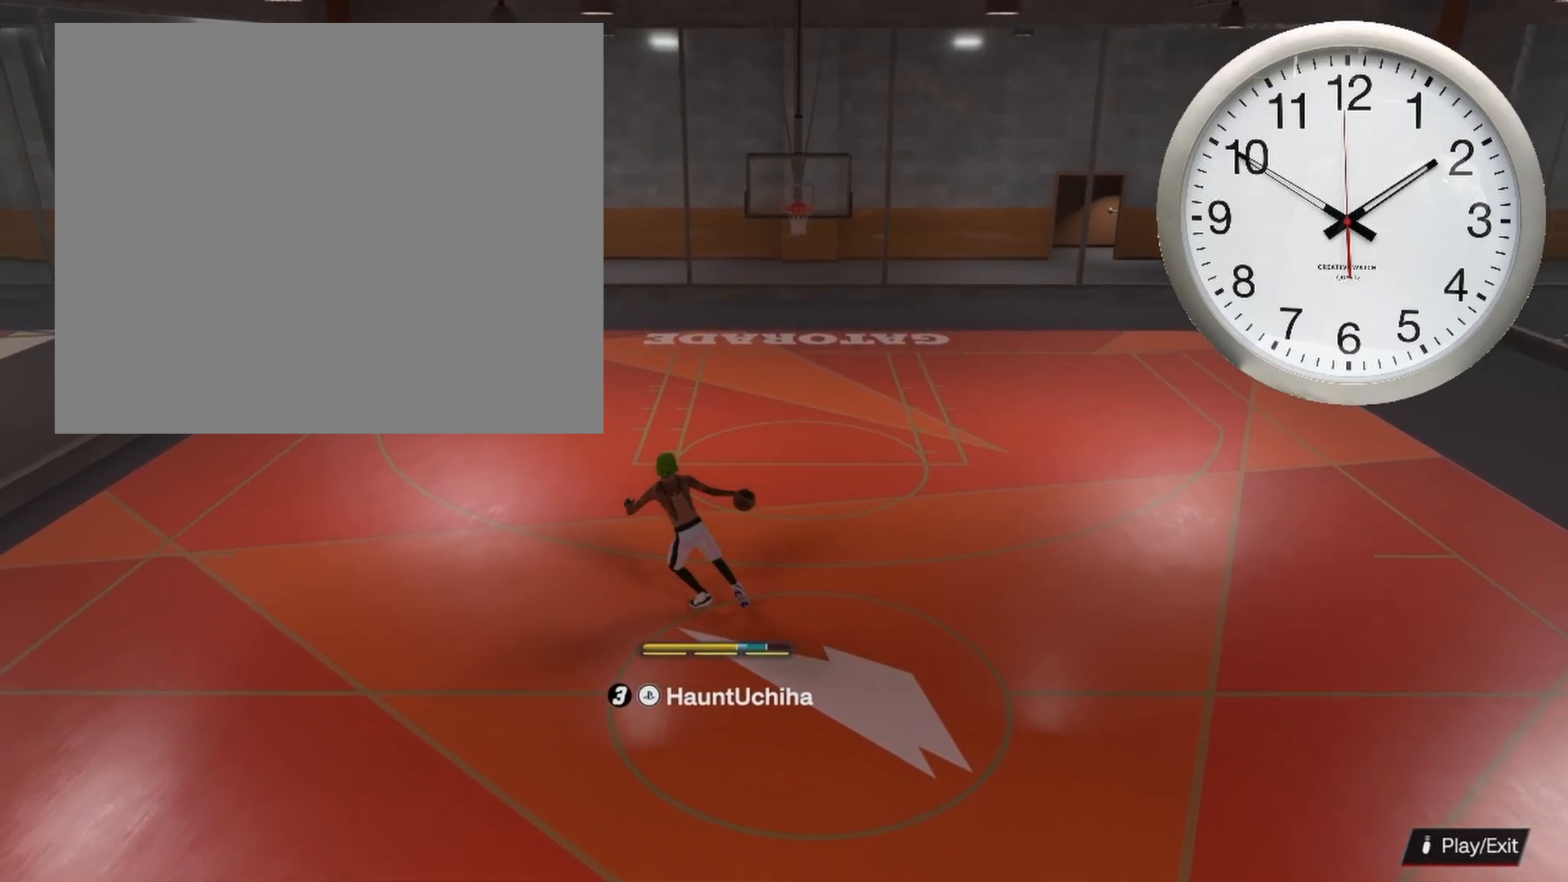
{"buttons": ["R2"], "left_stick": "down-right", "right_stick": "center", "events": [[17, "R2", "down"], [50, "left_stick", "up-right"], [467, "left_stick", "down-right"]]}
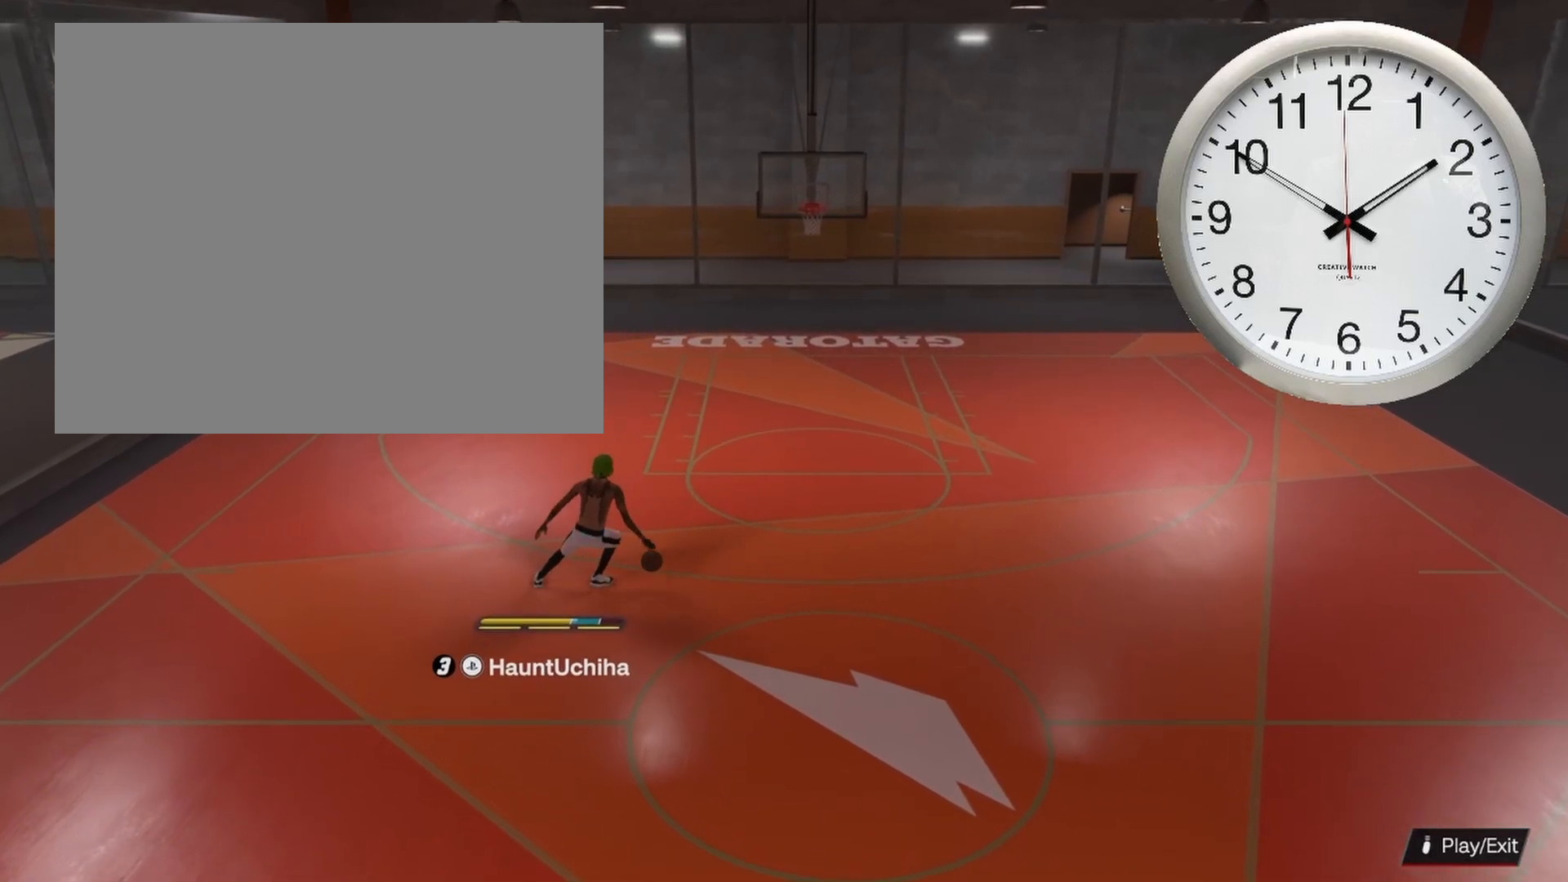
{"buttons": ["R2"], "left_stick": "down-left", "right_stick": "center", "events": [[100, "right_stick", "up-right"], [117, "left_stick", "down"], [217, "left_stick", "down-left"], [233, "right_stick", "down-right"], [350, "right_stick", "center"]]}
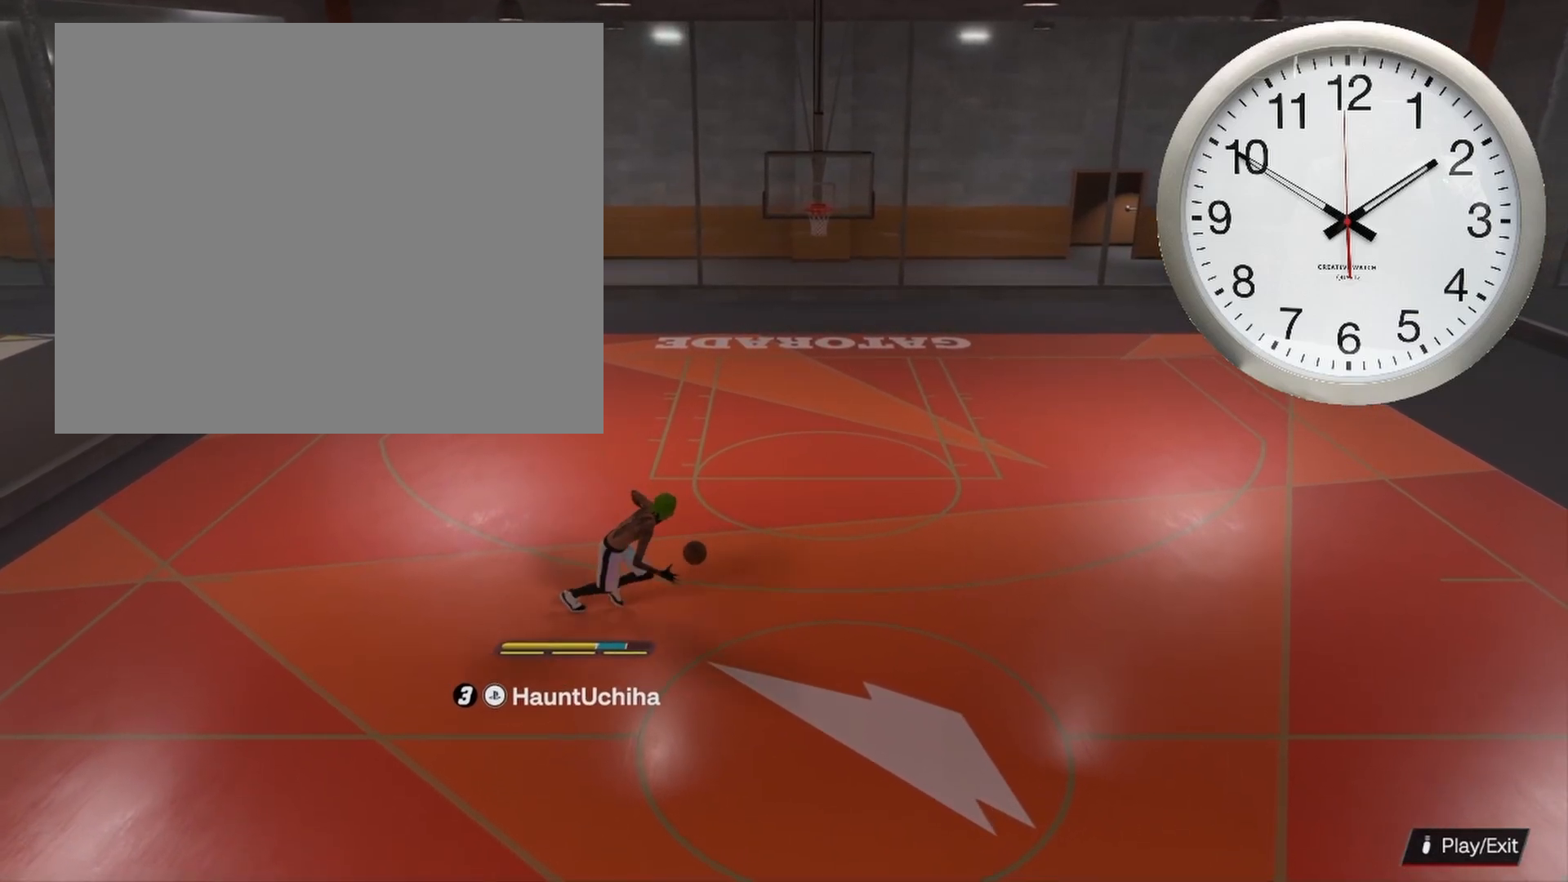
{"buttons": [], "left_stick": "center", "right_stick": "center", "events": [[67, "left_stick", "up-left"], [183, "left_stick", "center"], [400, "R2", "up"]]}
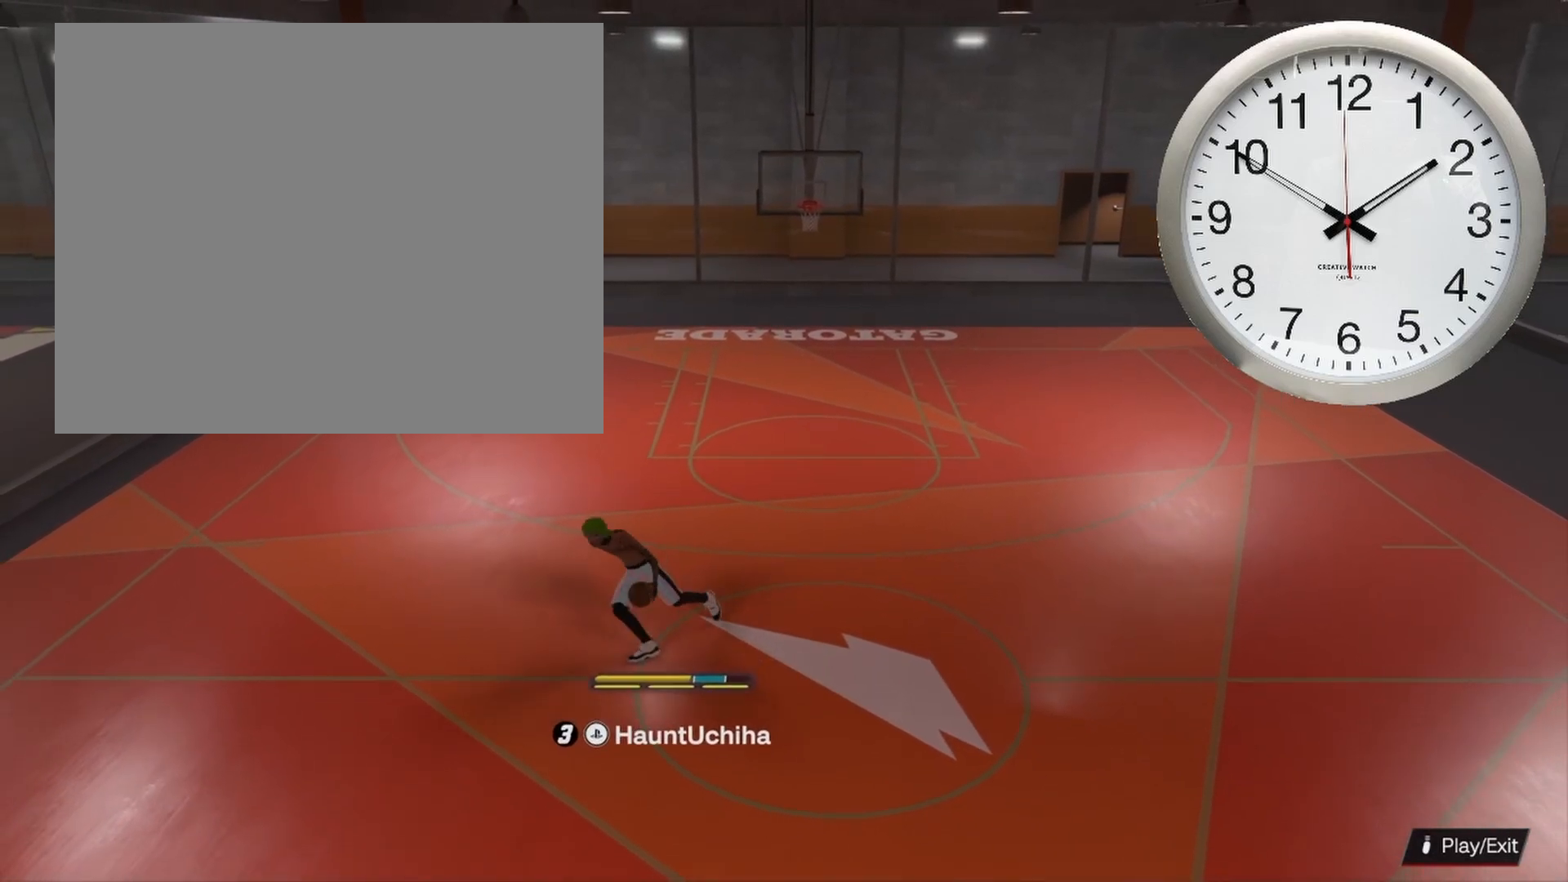
{"buttons": [], "left_stick": "center", "right_stick": "center", "events": []}
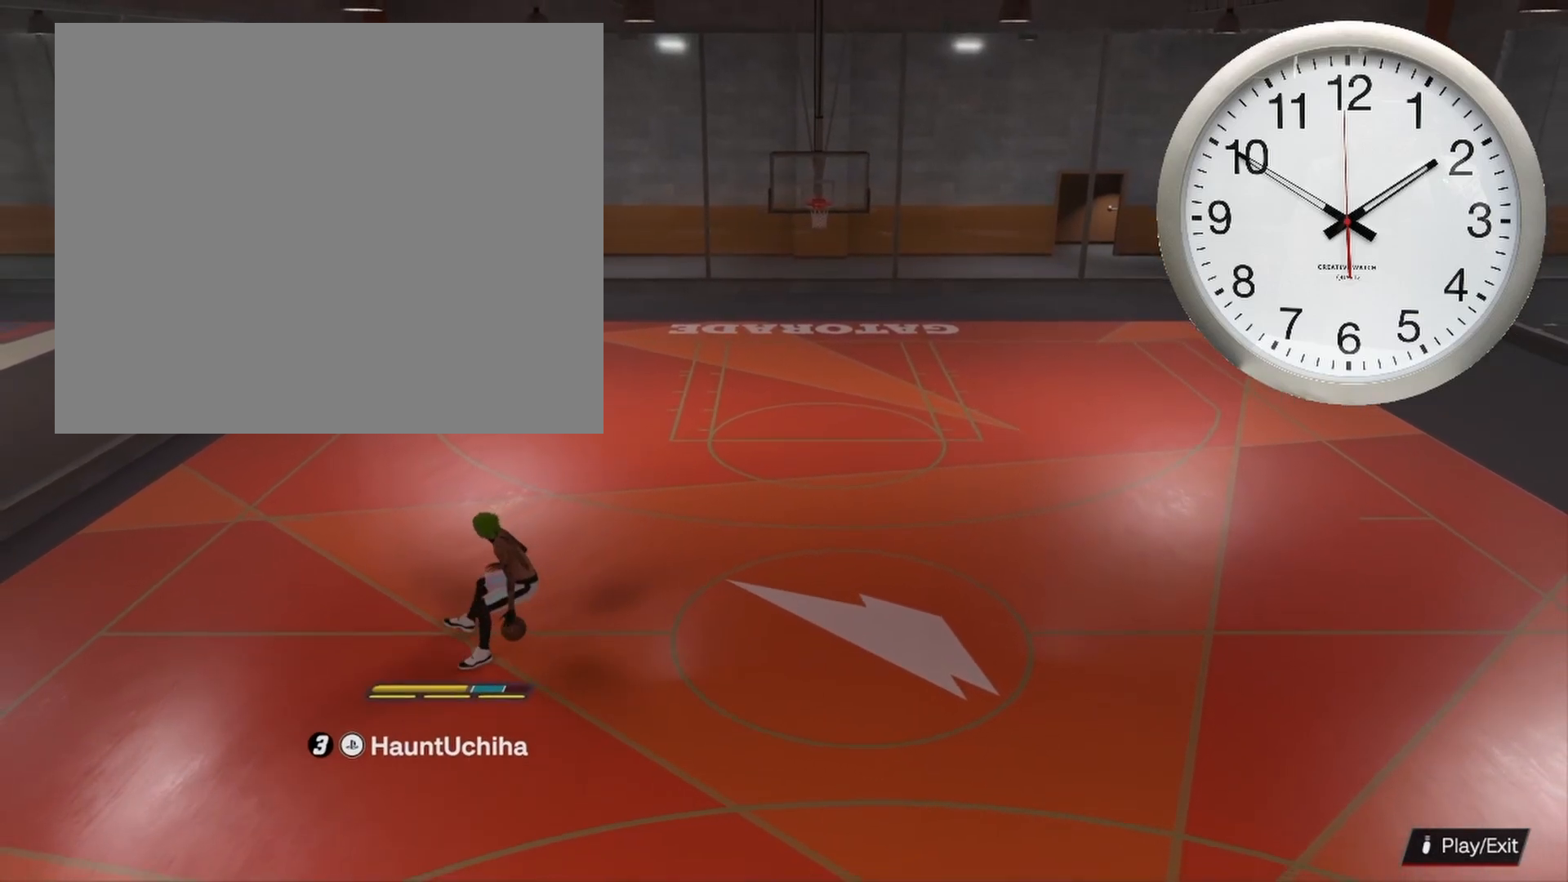
{"buttons": [], "left_stick": "right", "right_stick": "center", "events": [[300, "left_stick", "right"]]}
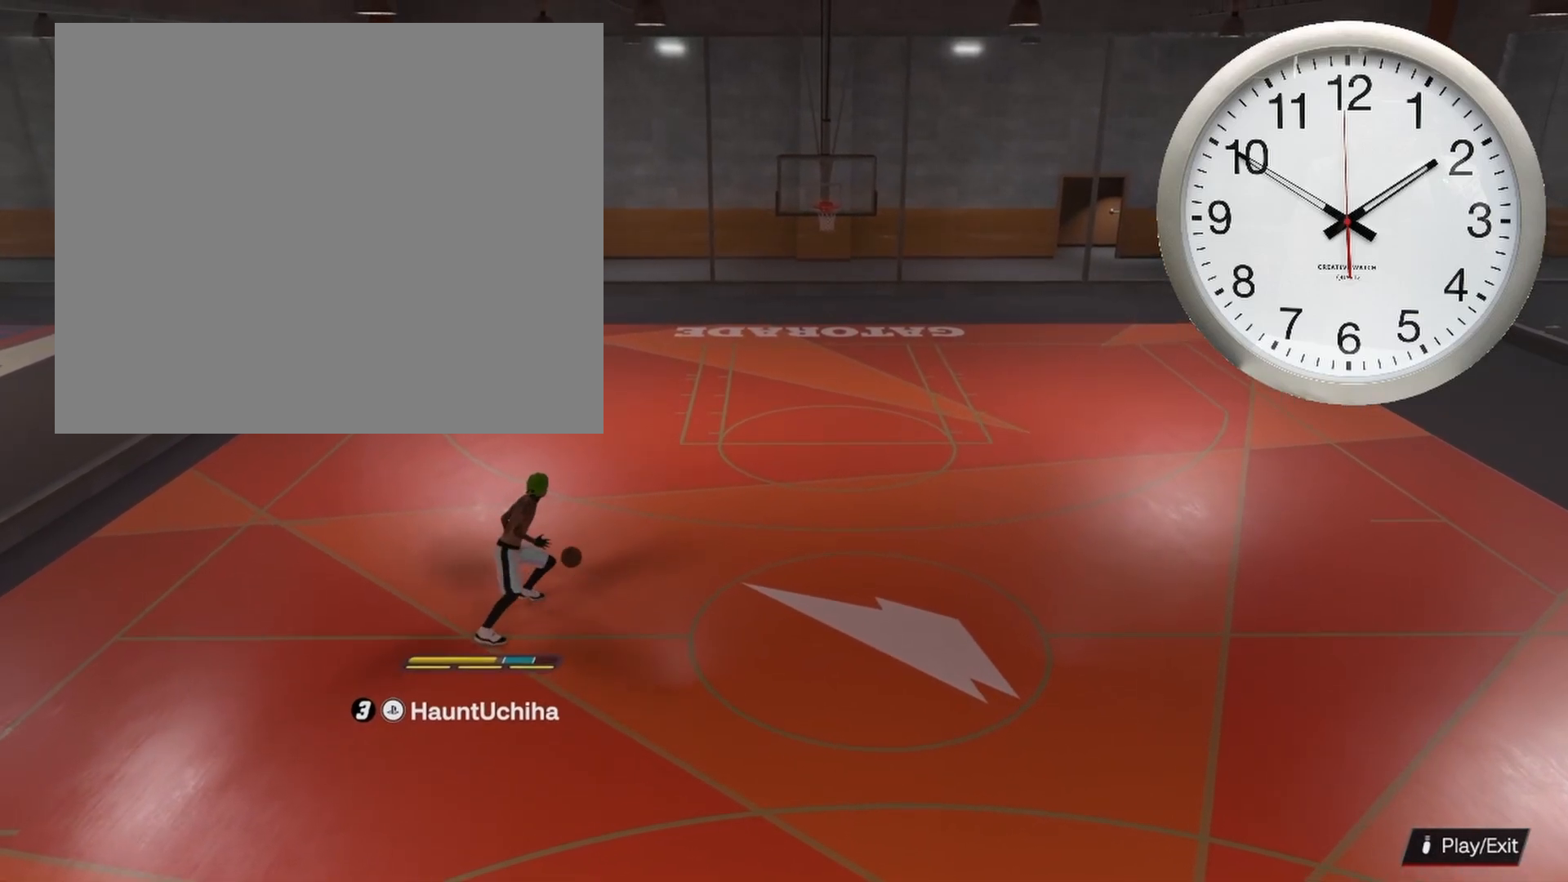
{"buttons": [], "left_stick": "down-right", "right_stick": "center", "events": [[50, "left_stick", "down-right"]]}
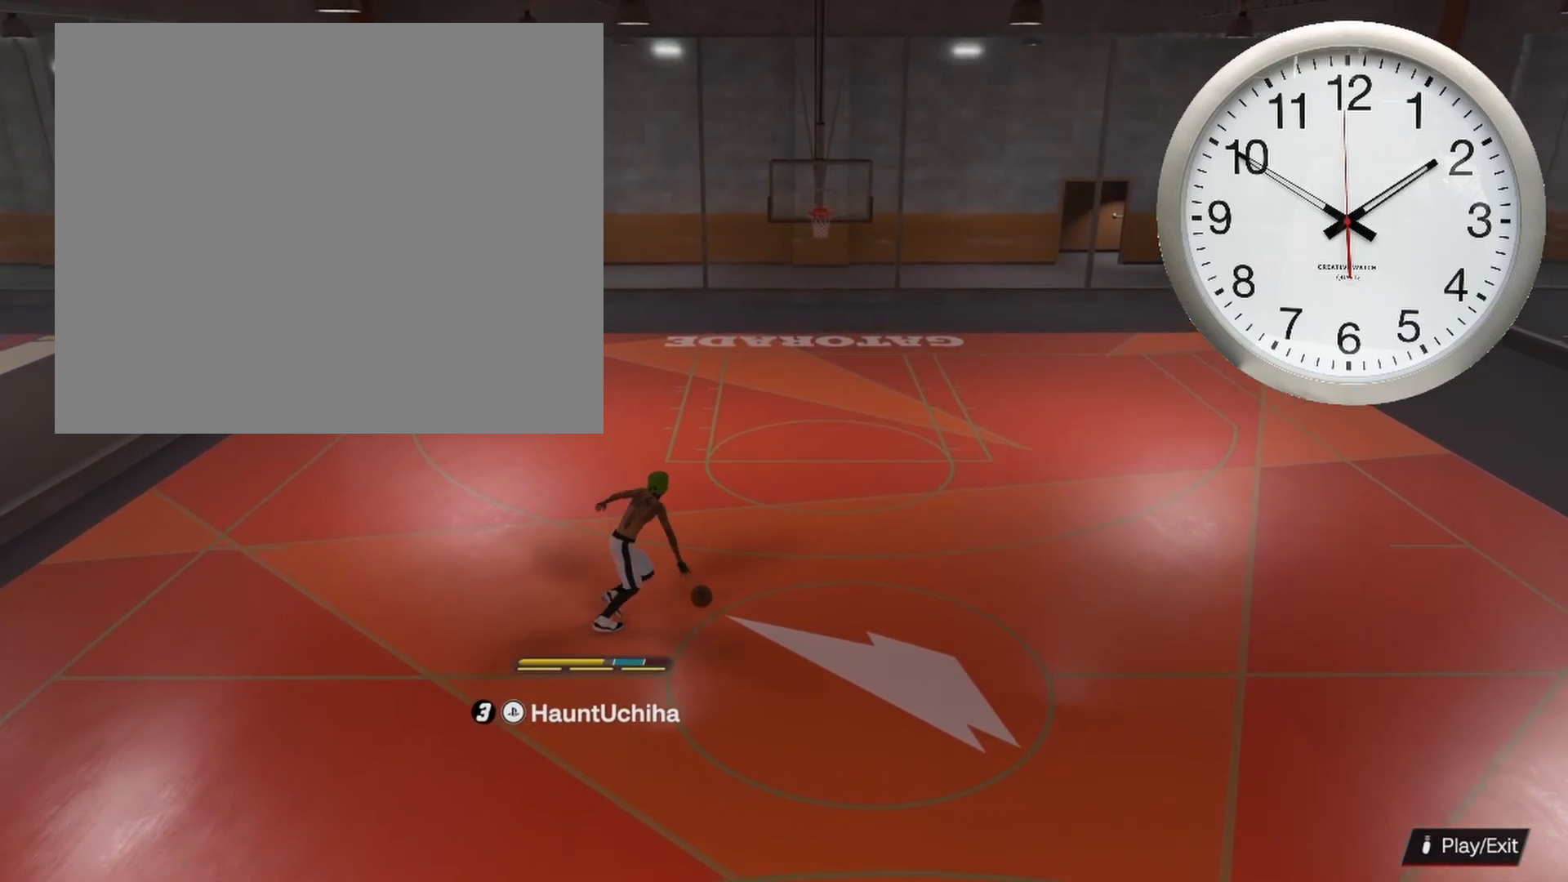
{"buttons": [], "left_stick": "down", "right_stick": "center", "events": [[483, "left_stick", "down"]]}
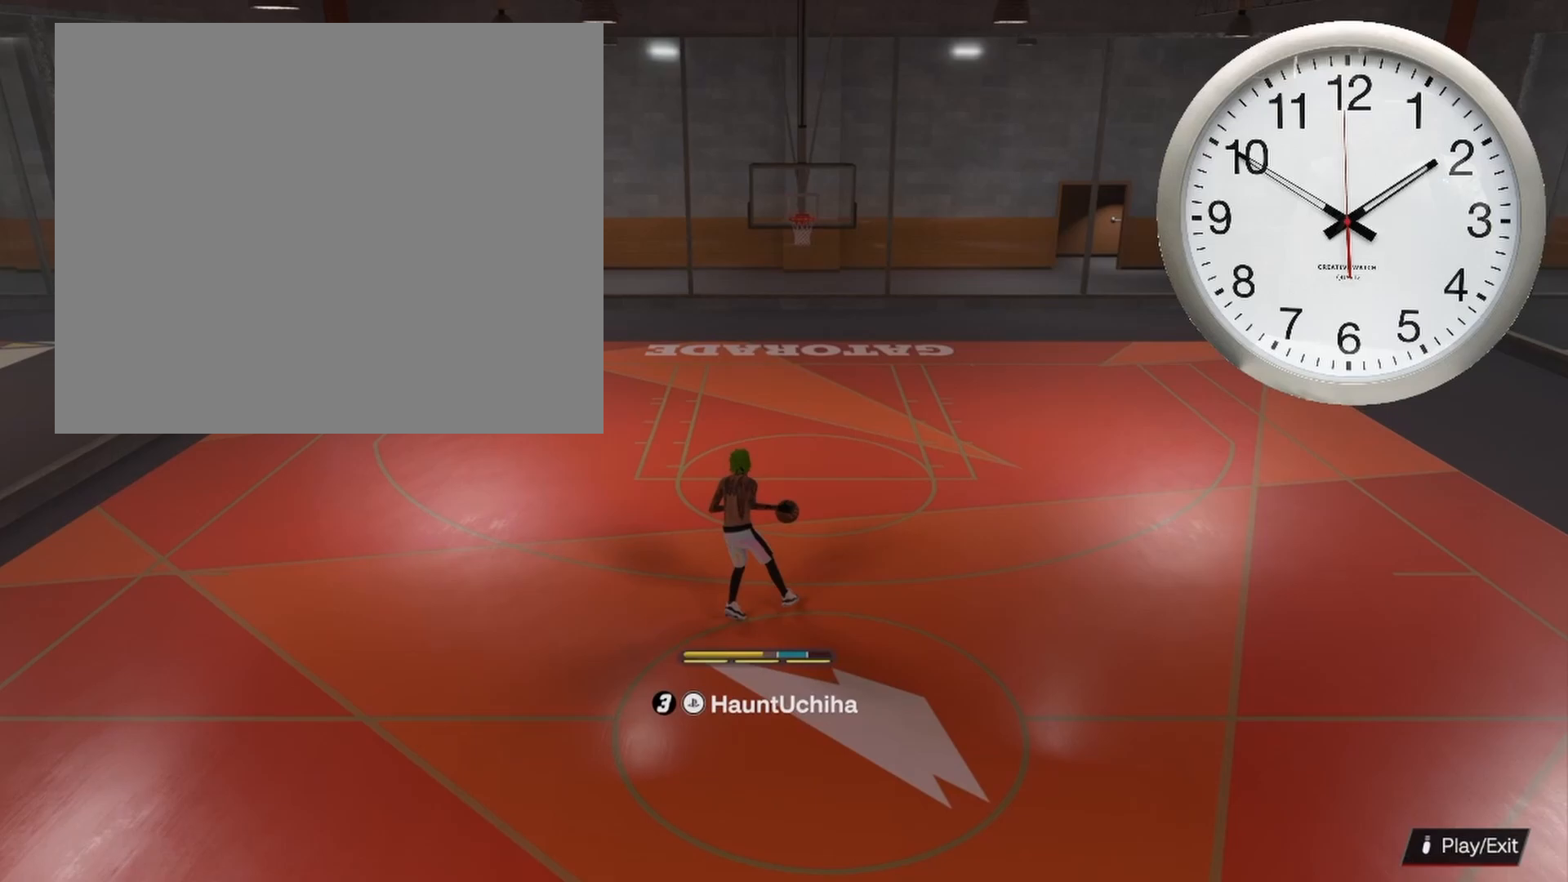
{"buttons": [], "left_stick": "down", "right_stick": "center", "events": []}
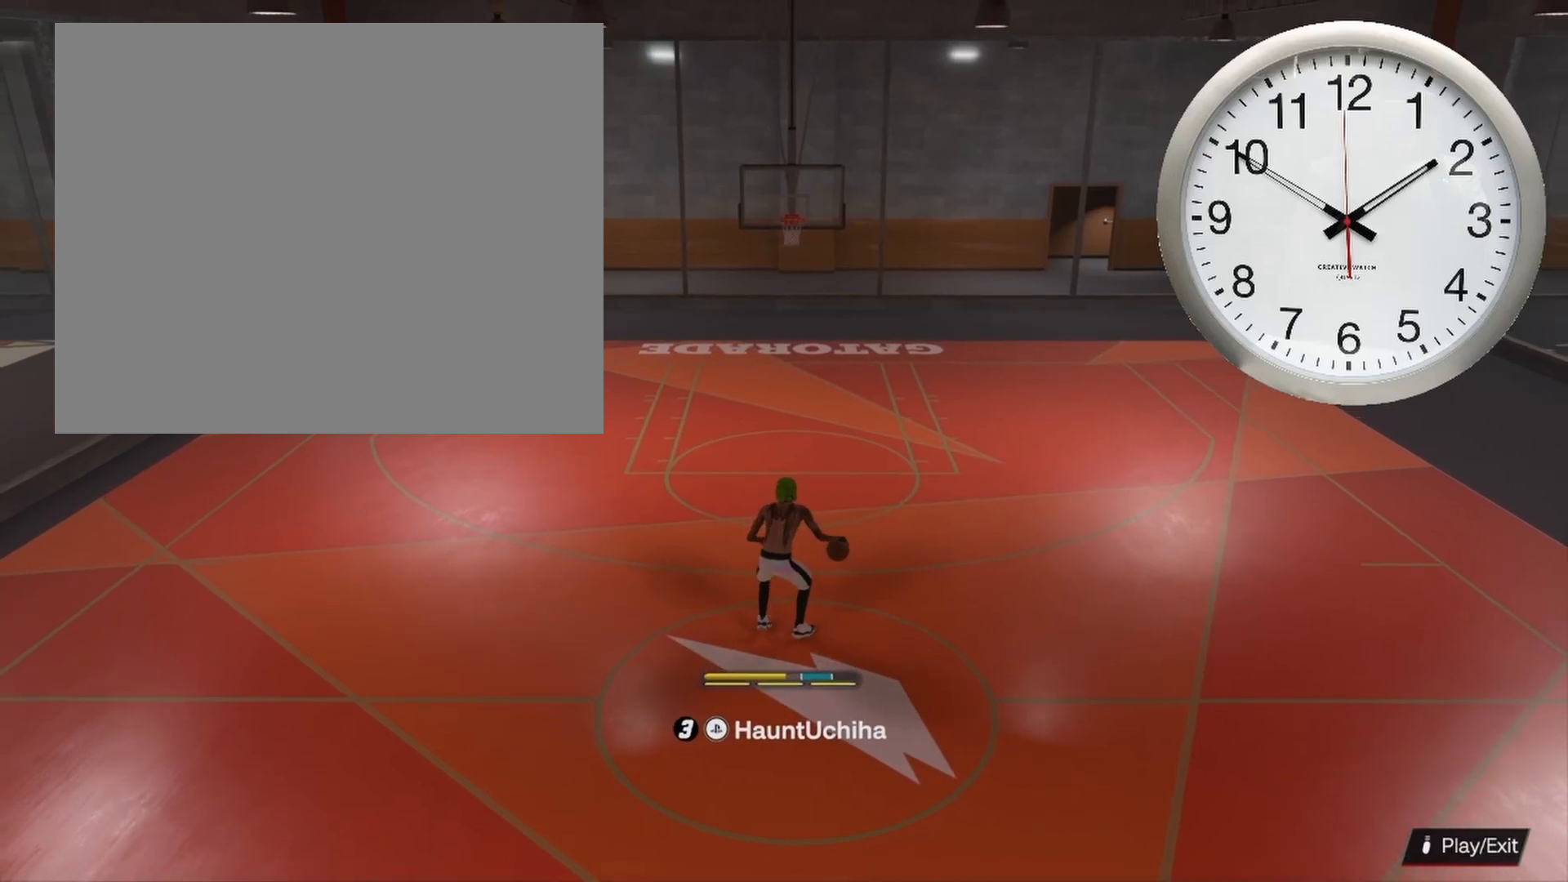
{"buttons": [], "left_stick": "center", "right_stick": "center", "events": [[50, "left_stick", "center"], [283, "right_stick", "right"], [383, "right_stick", "center"]]}
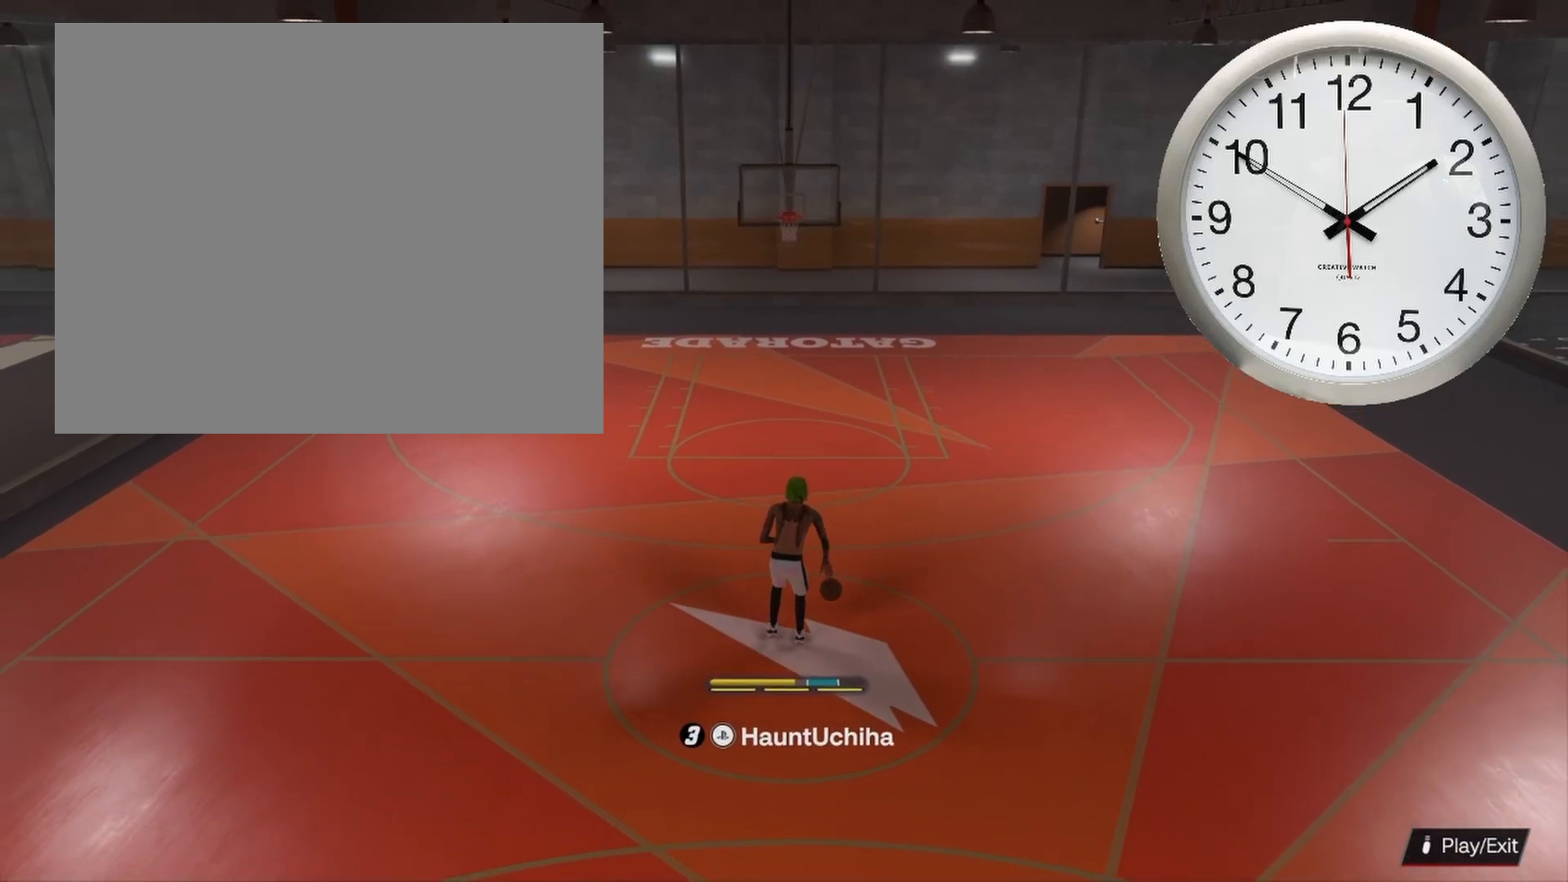
{"buttons": [], "left_stick": "center", "right_stick": "center", "events": [[67, "left_stick", "left"], [217, "left_stick", "center"]]}
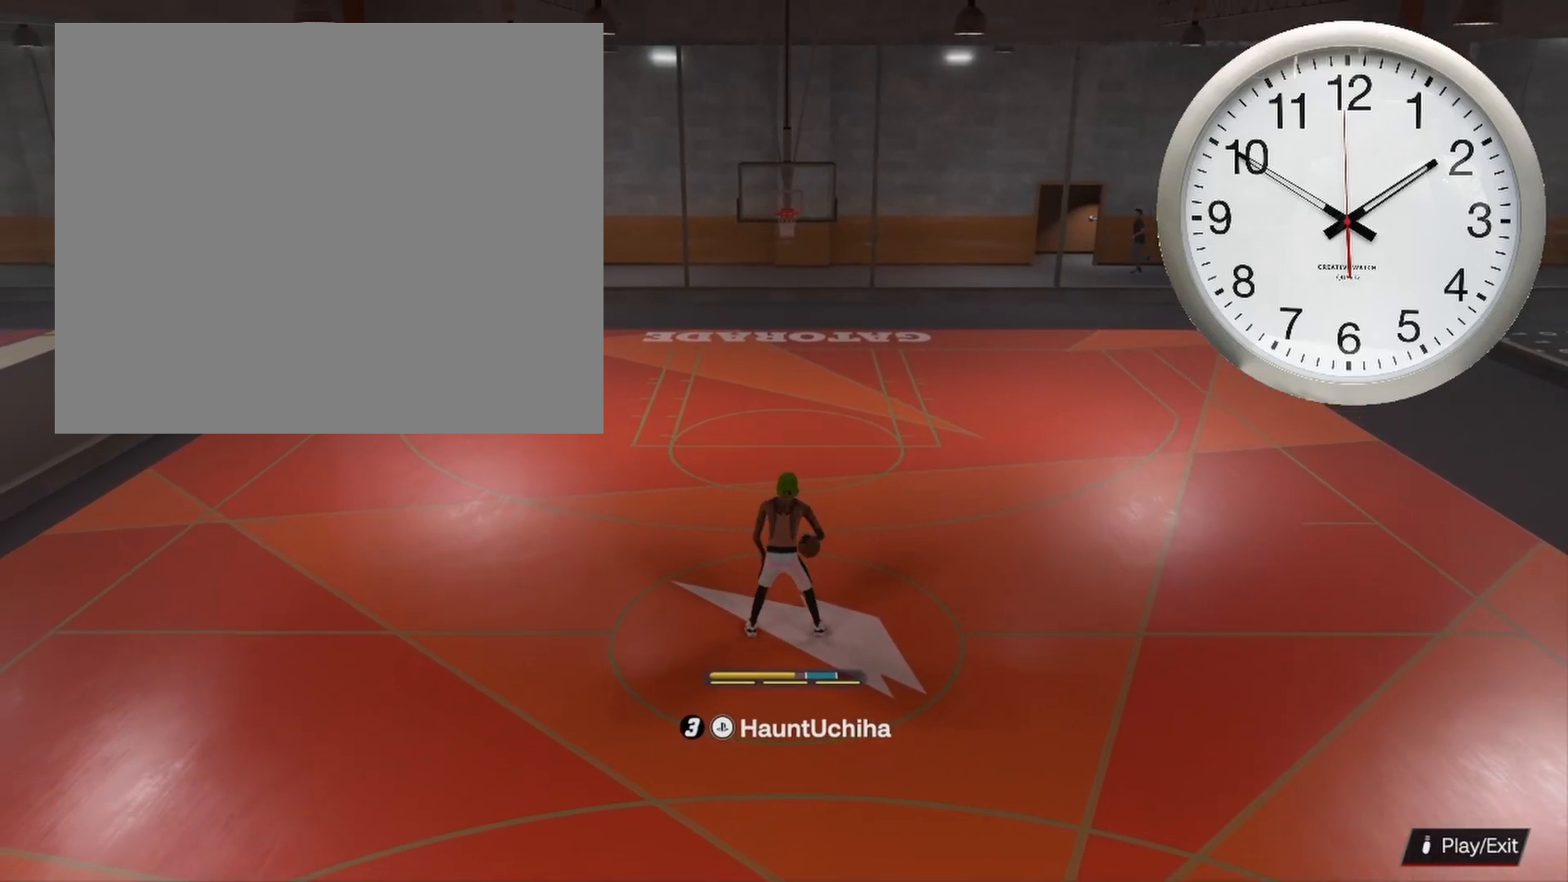
{"buttons": ["R2"], "left_stick": "up-right", "right_stick": "center", "events": [[300, "R2", "down"], [317, "left_stick", "up-right"]]}
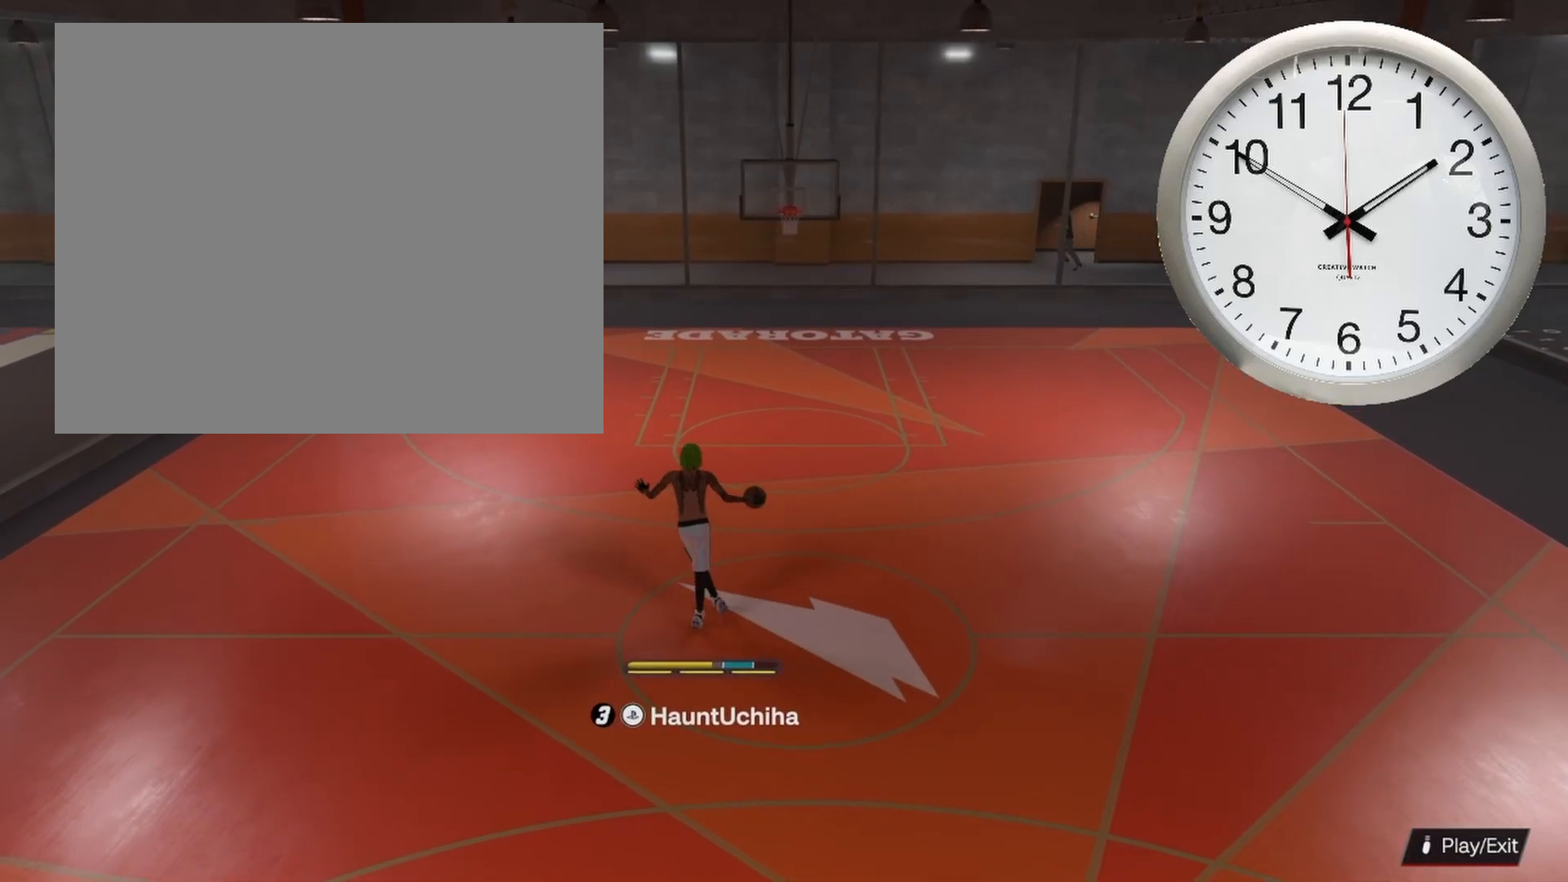
{"buttons": ["R2"], "left_stick": "down-left", "right_stick": "up", "events": [[50, "left_stick", "right"], [317, "left_stick", "down"], [317, "right_stick", "up-right"], [400, "left_stick", "down-left"], [483, "right_stick", "up"]]}
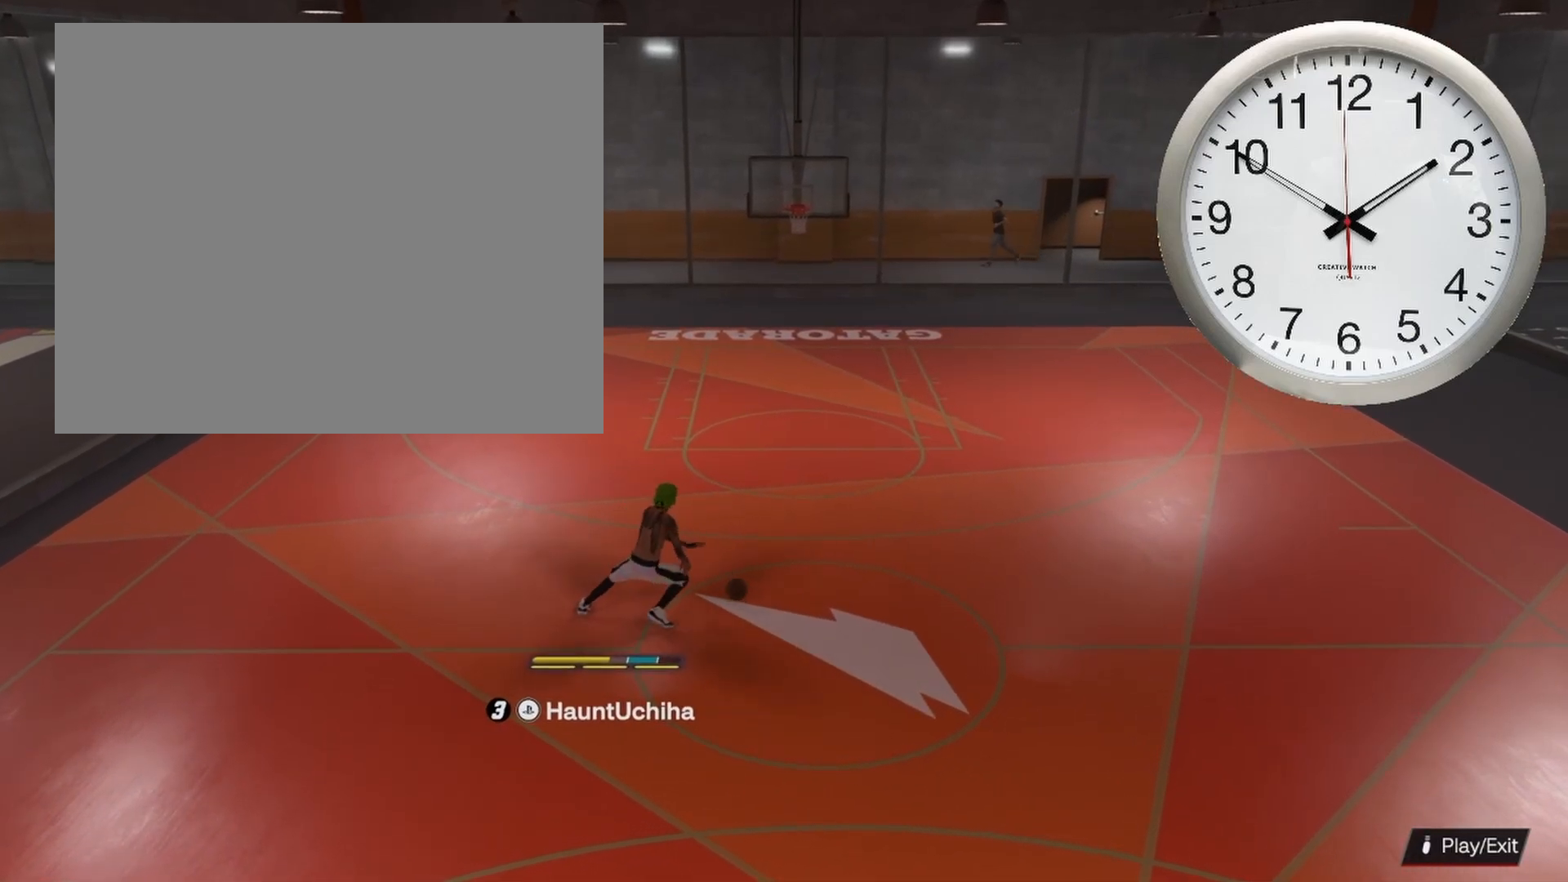
{"buttons": [], "left_stick": "center", "right_stick": "center", "events": [[33, "right_stick", "center"], [117, "left_stick", "left"], [133, "R2", "up"], [367, "left_stick", "center"]]}